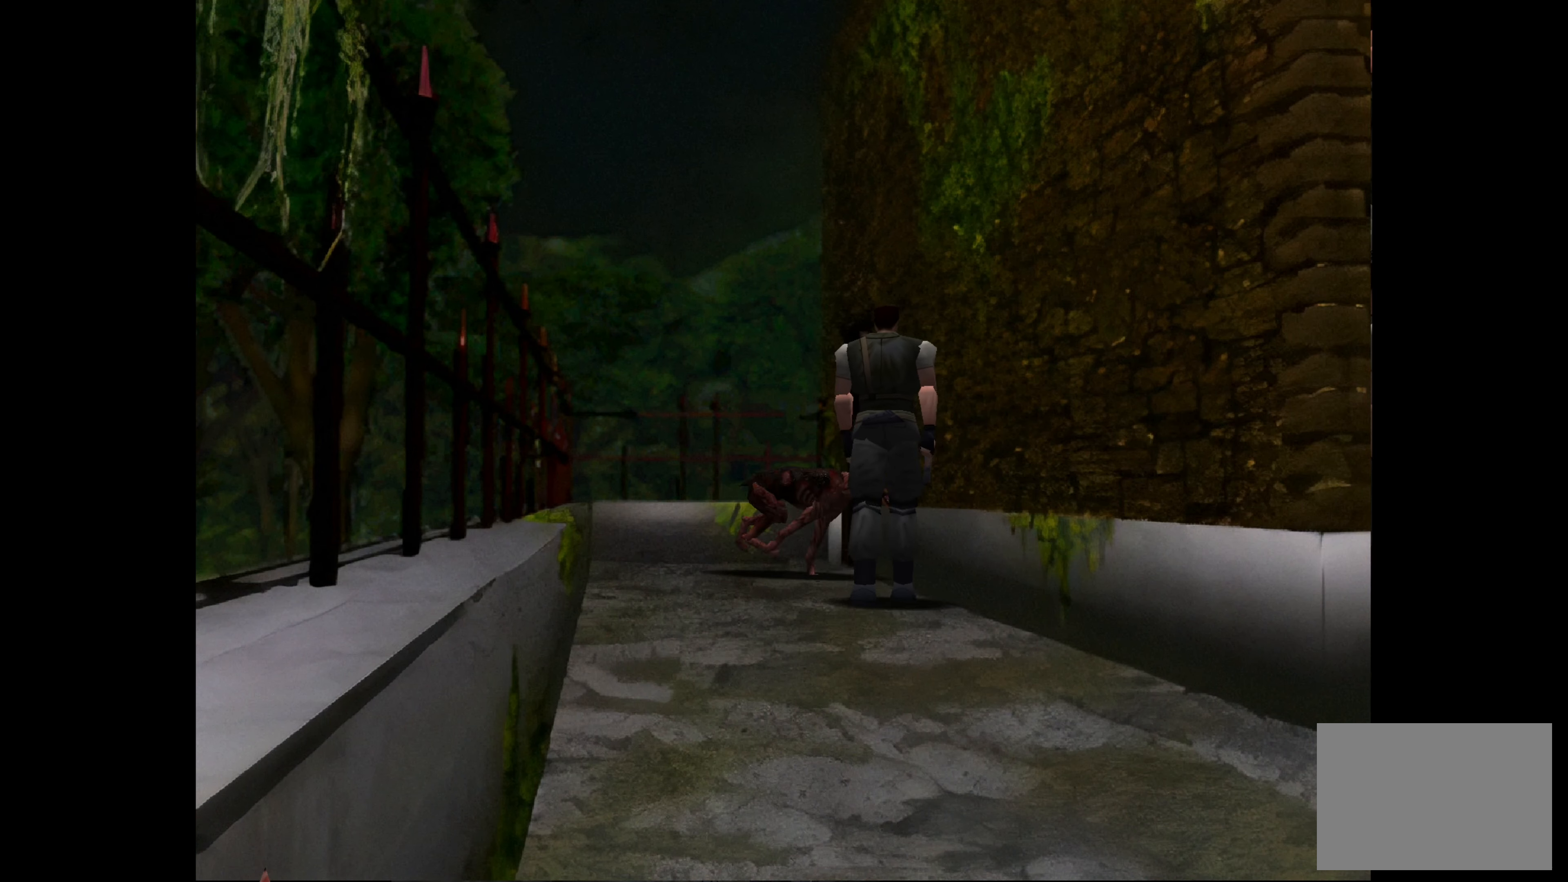
Gameplay with a controller (PlayStation layout); each line is a JSON object with the inputs held at the frame after it. "events" lists button and stick changes between this image and that frame as [ms after this image, input, new state], when the widget could be followed in between. Not read: L2 L3 R2 R3.
{"buttons": [], "left_stick": "up", "right_stick": "center", "events": [[17, "CROSS", "down"], [367, "CROSS", "up"]]}
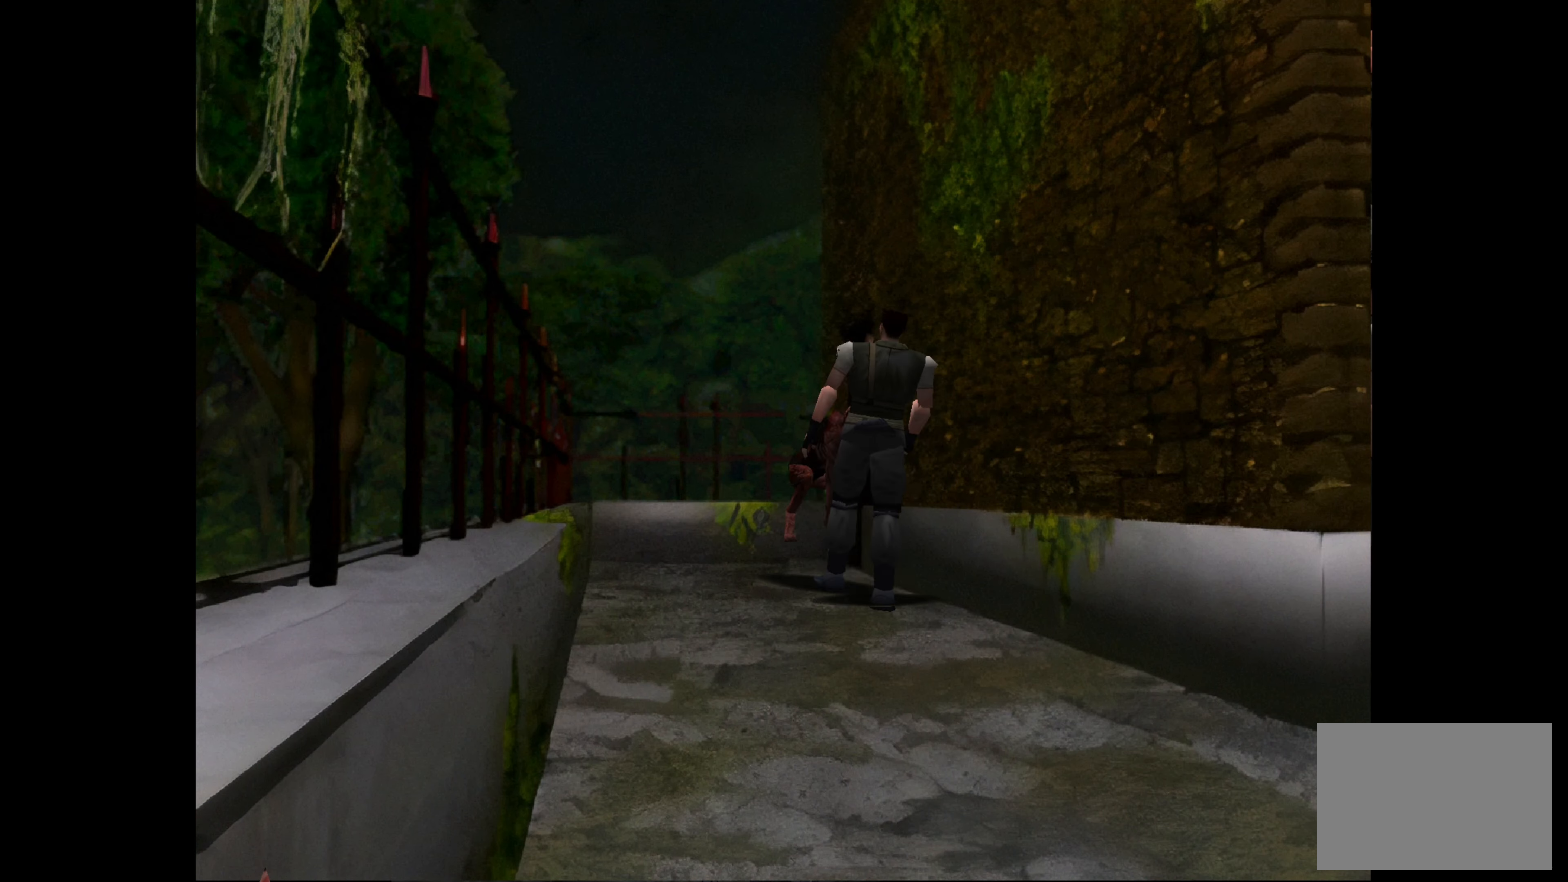
{"buttons": [], "left_stick": "up", "right_stick": "center", "events": []}
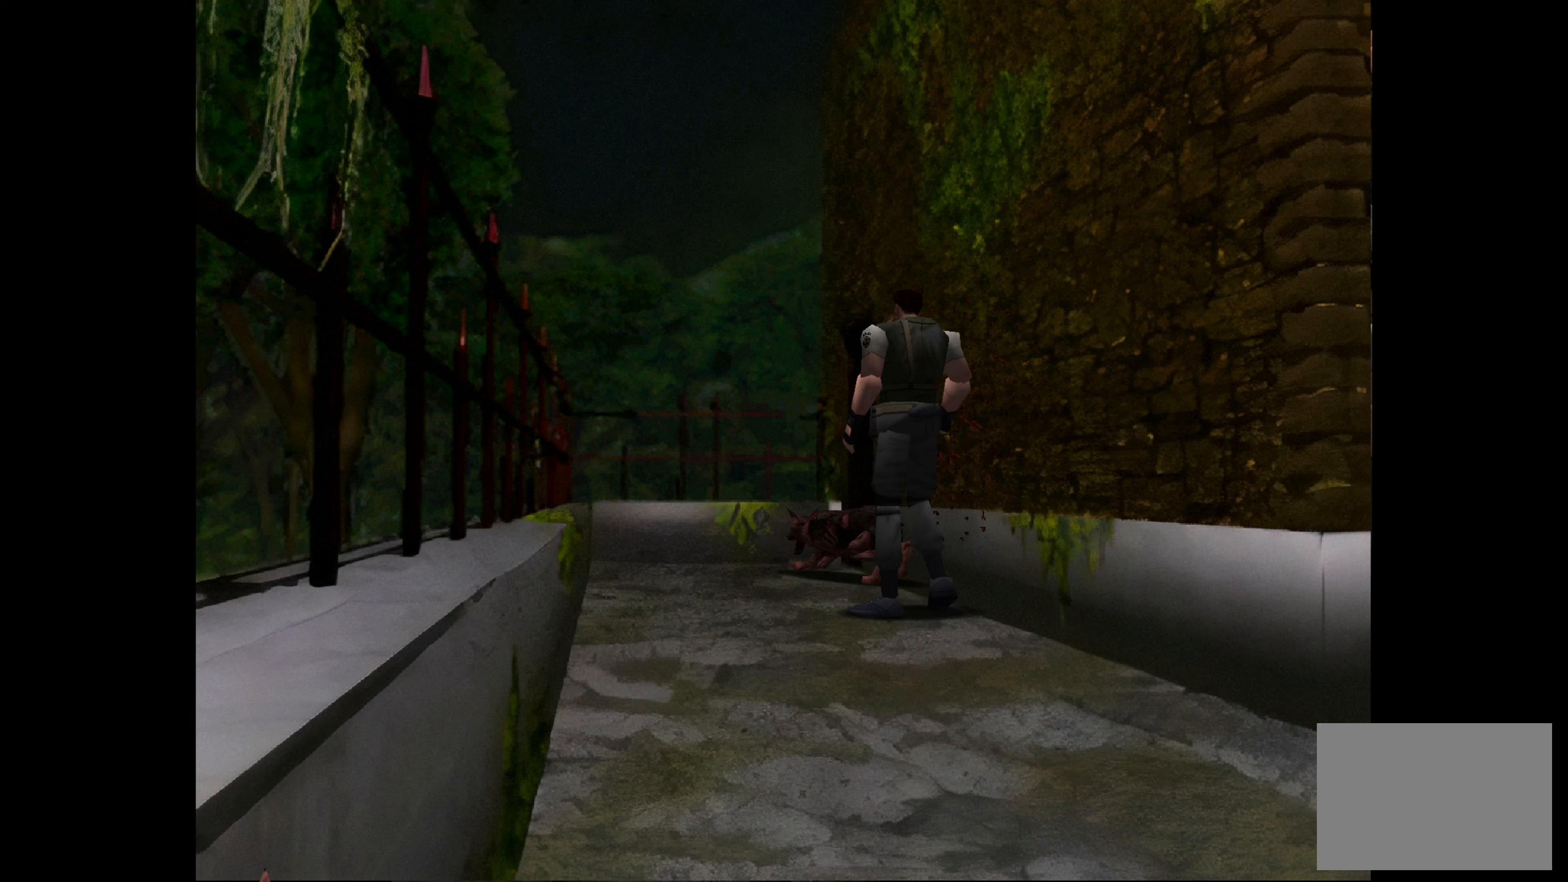
{"buttons": [], "left_stick": "up-left", "right_stick": "center", "events": [[234, "left_stick", "up-left"]]}
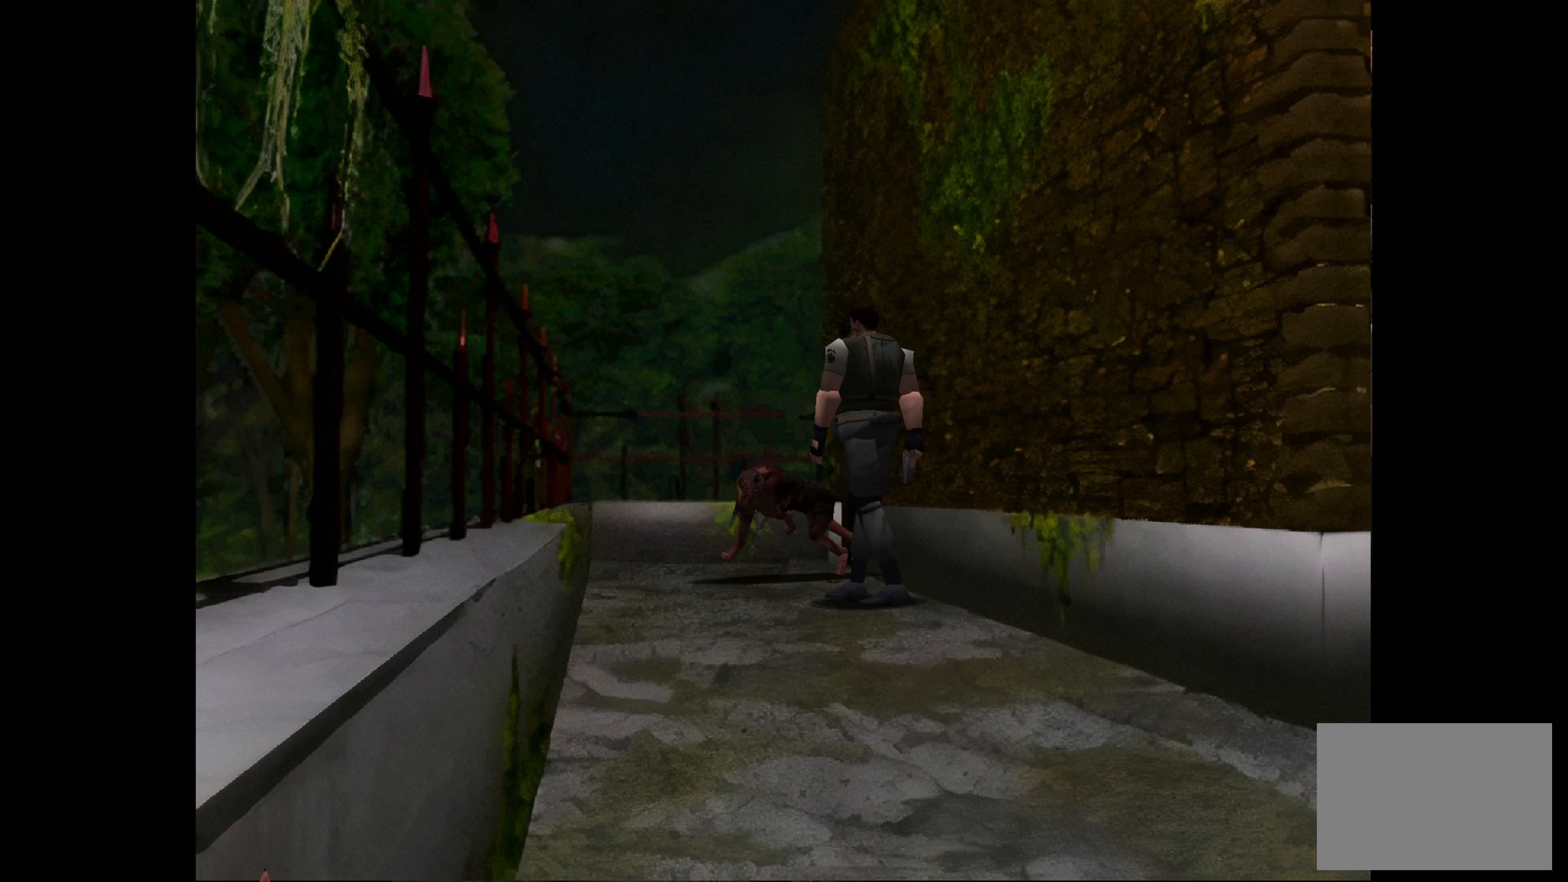
{"buttons": [], "left_stick": "up-right", "right_stick": "center", "events": [[150, "CIRCLE", "down"], [150, "left_stick", "up"], [300, "left_stick", "up-right"], [500, "CIRCLE", "up"]]}
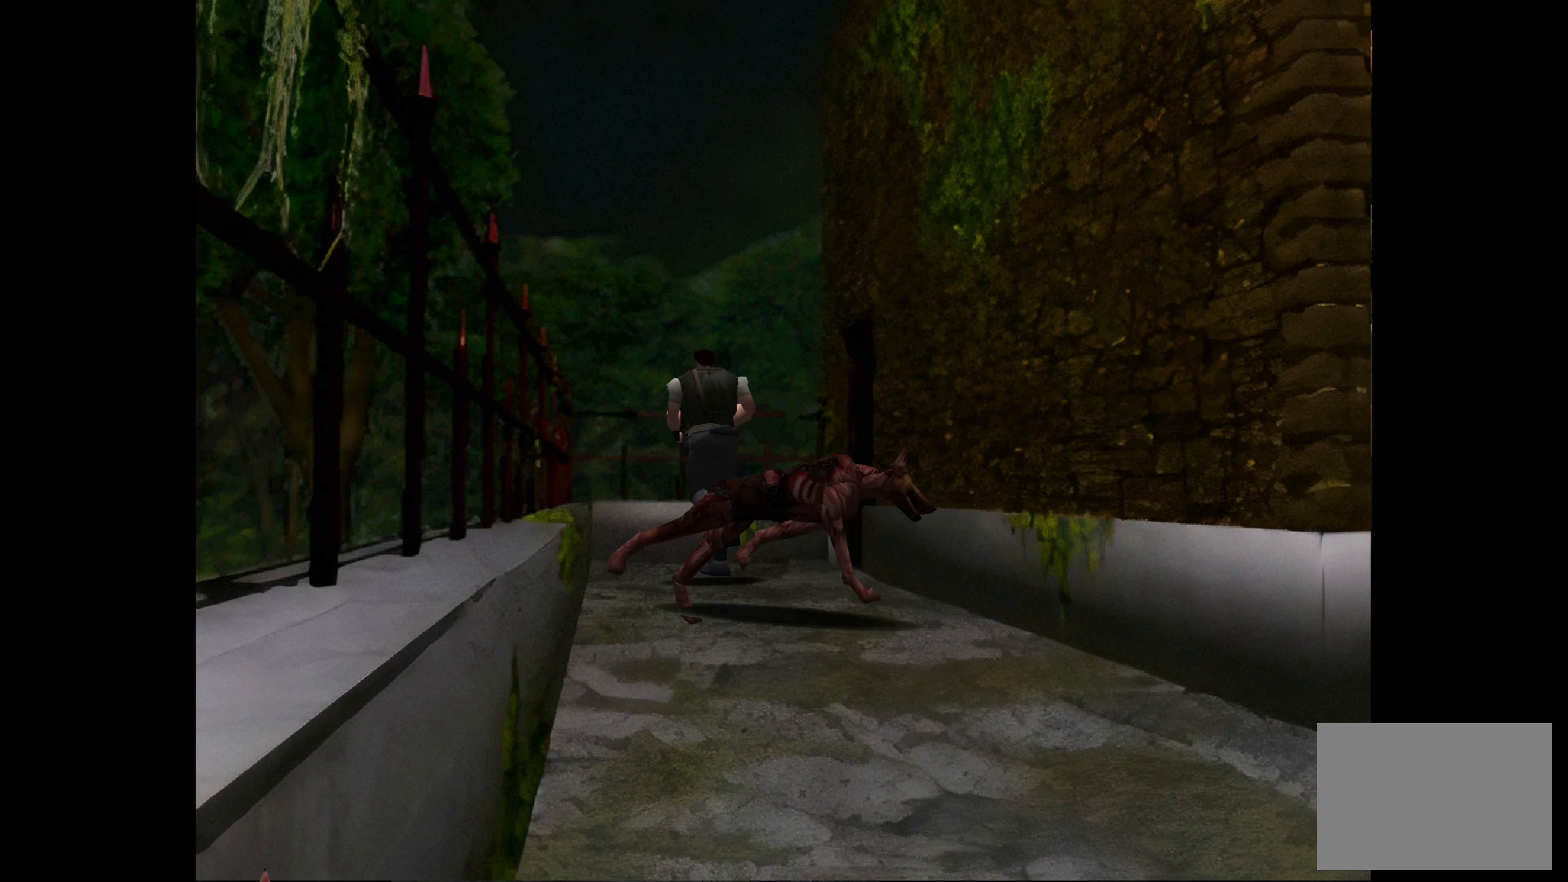
{"buttons": [], "left_stick": "up-right", "right_stick": "center", "events": []}
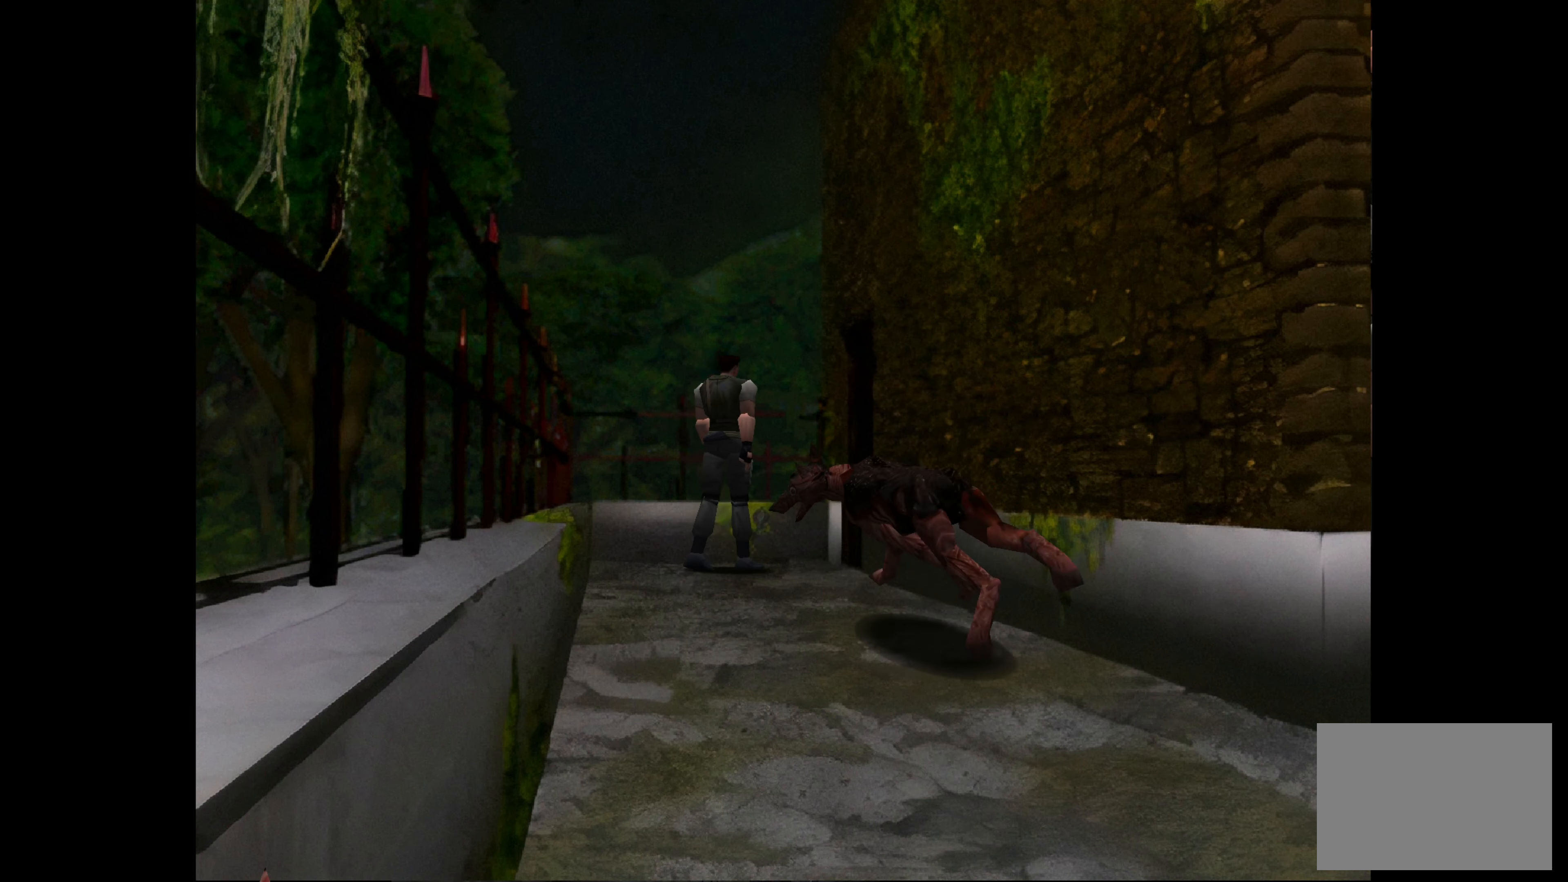
{"buttons": ["CIRCLE"], "left_stick": "up-right", "right_stick": "center", "events": [[367, "CIRCLE", "down"]]}
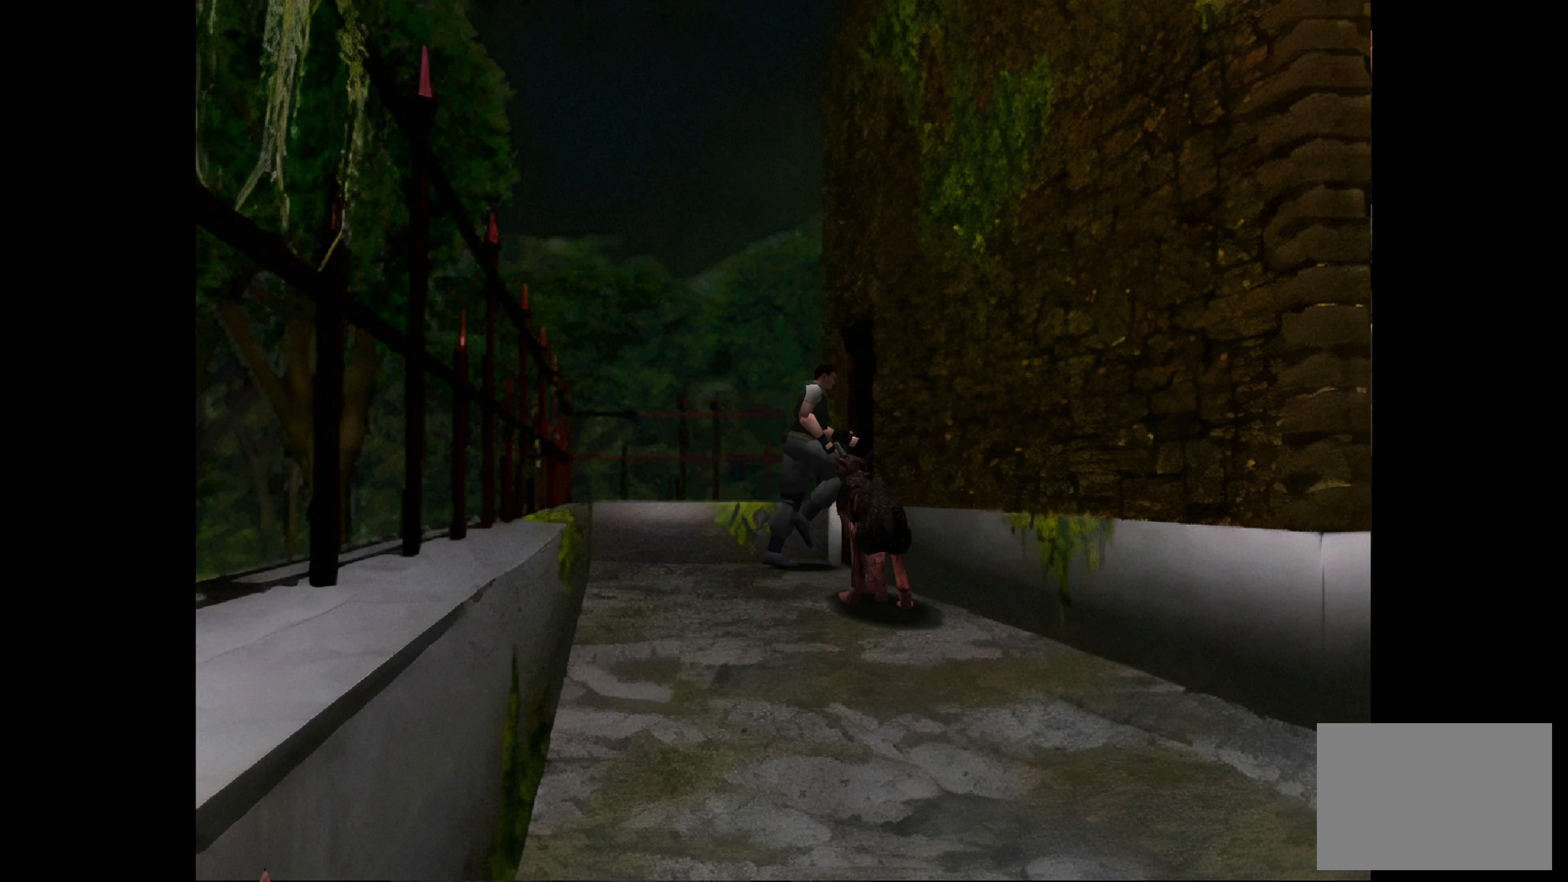
{"buttons": [], "left_stick": "center", "right_stick": "center", "events": [[17, "CIRCLE", "up"], [117, "CROSS", "down"], [234, "CROSS", "up"], [234, "left_stick", "center"], [417, "CROSS", "down"], [484, "CROSS", "up"]]}
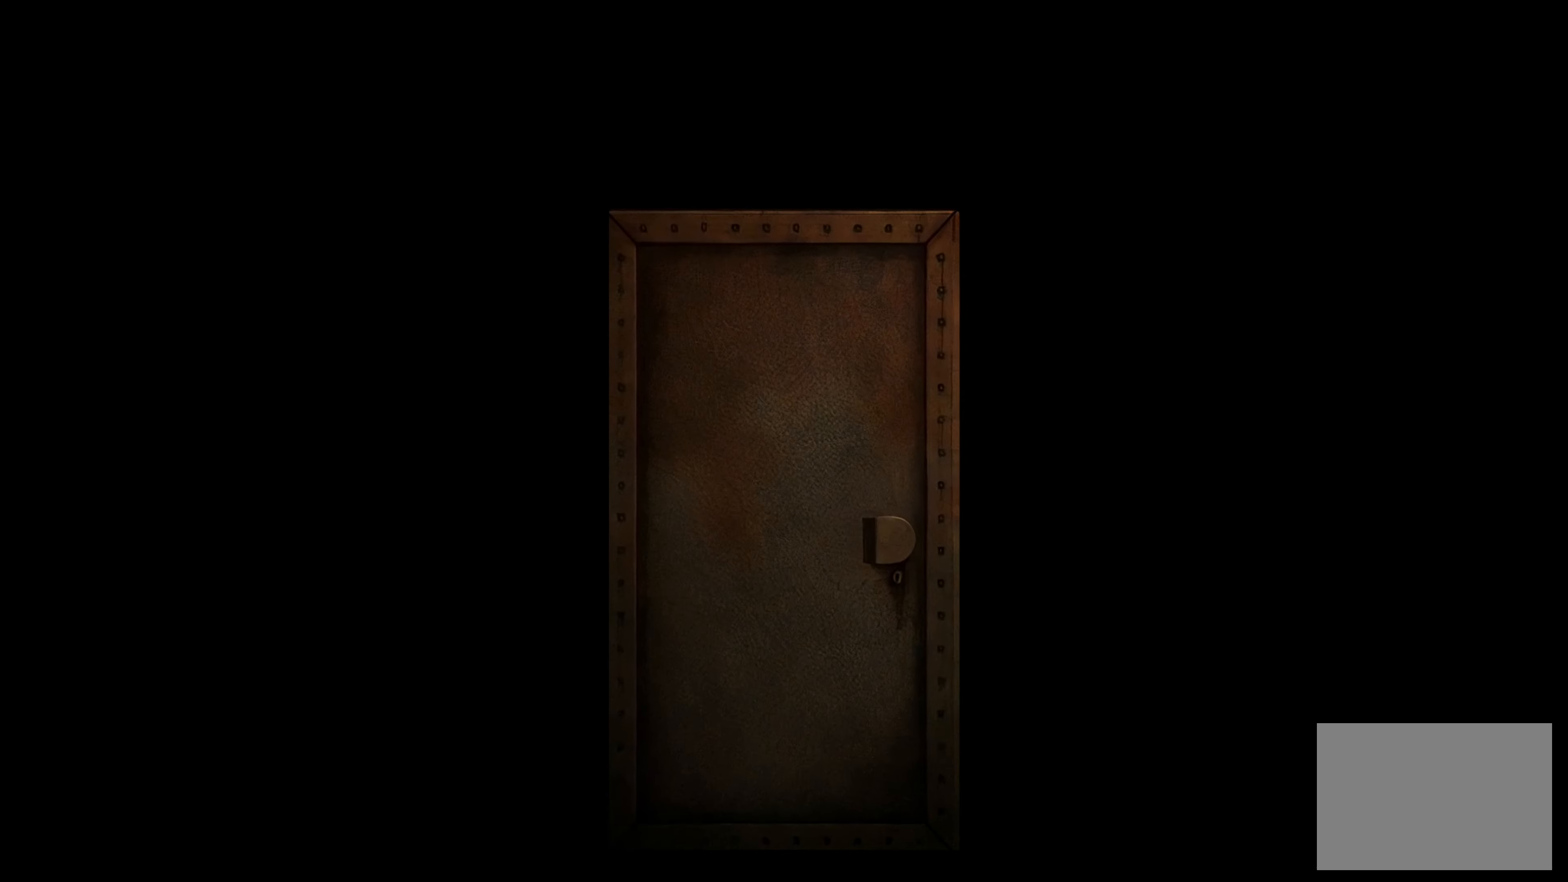
{"buttons": [], "left_stick": "center", "right_stick": "center", "events": []}
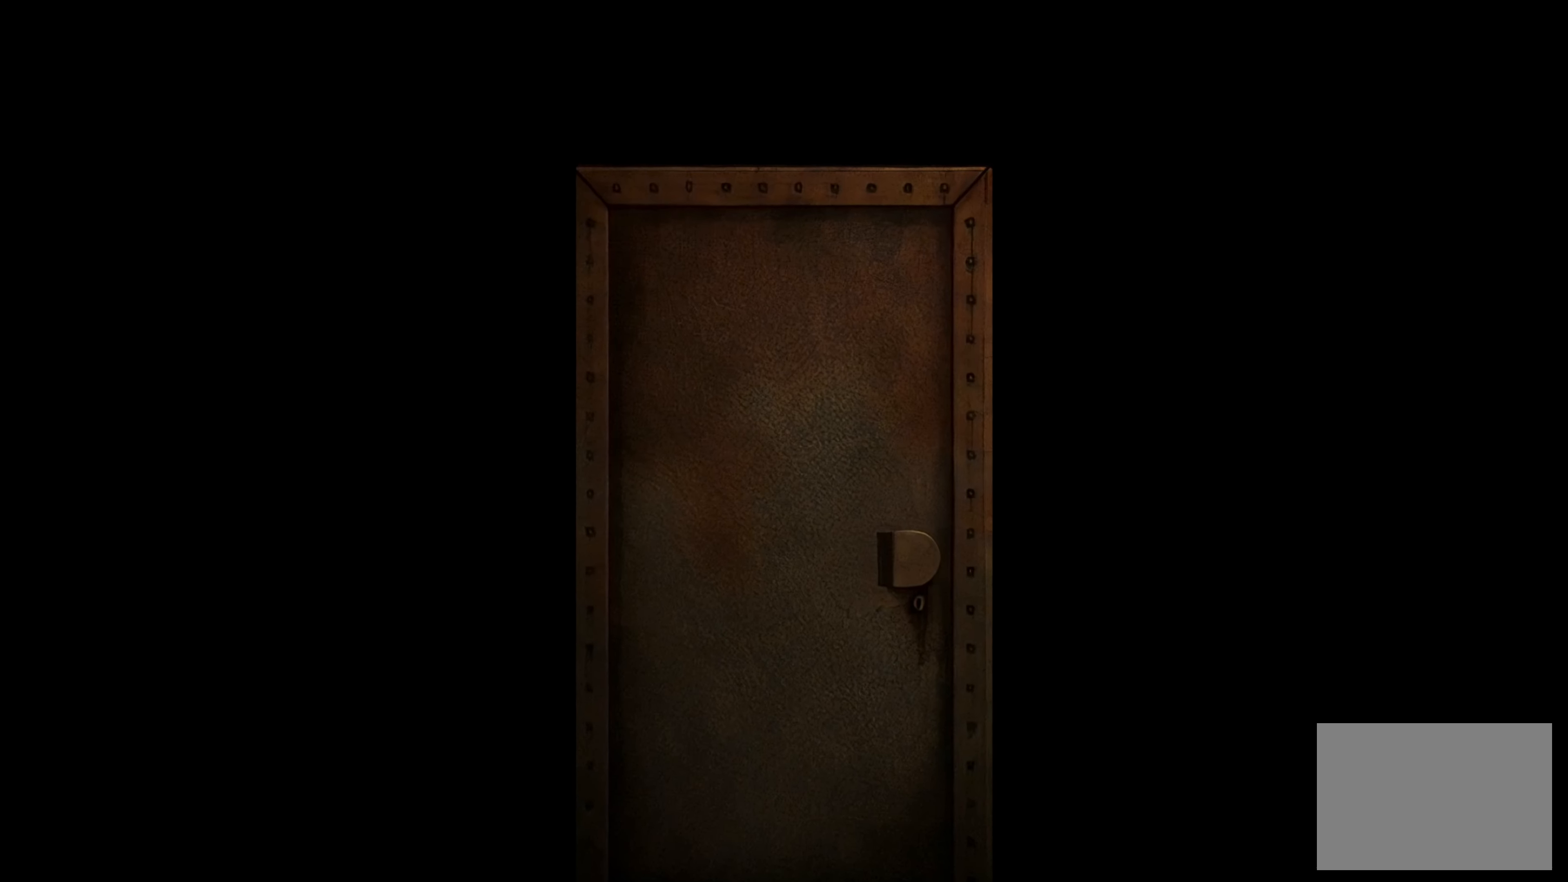
{"buttons": [], "left_stick": "center", "right_stick": "center", "events": [[50, "CROSS", "down"], [167, "CROSS", "up"]]}
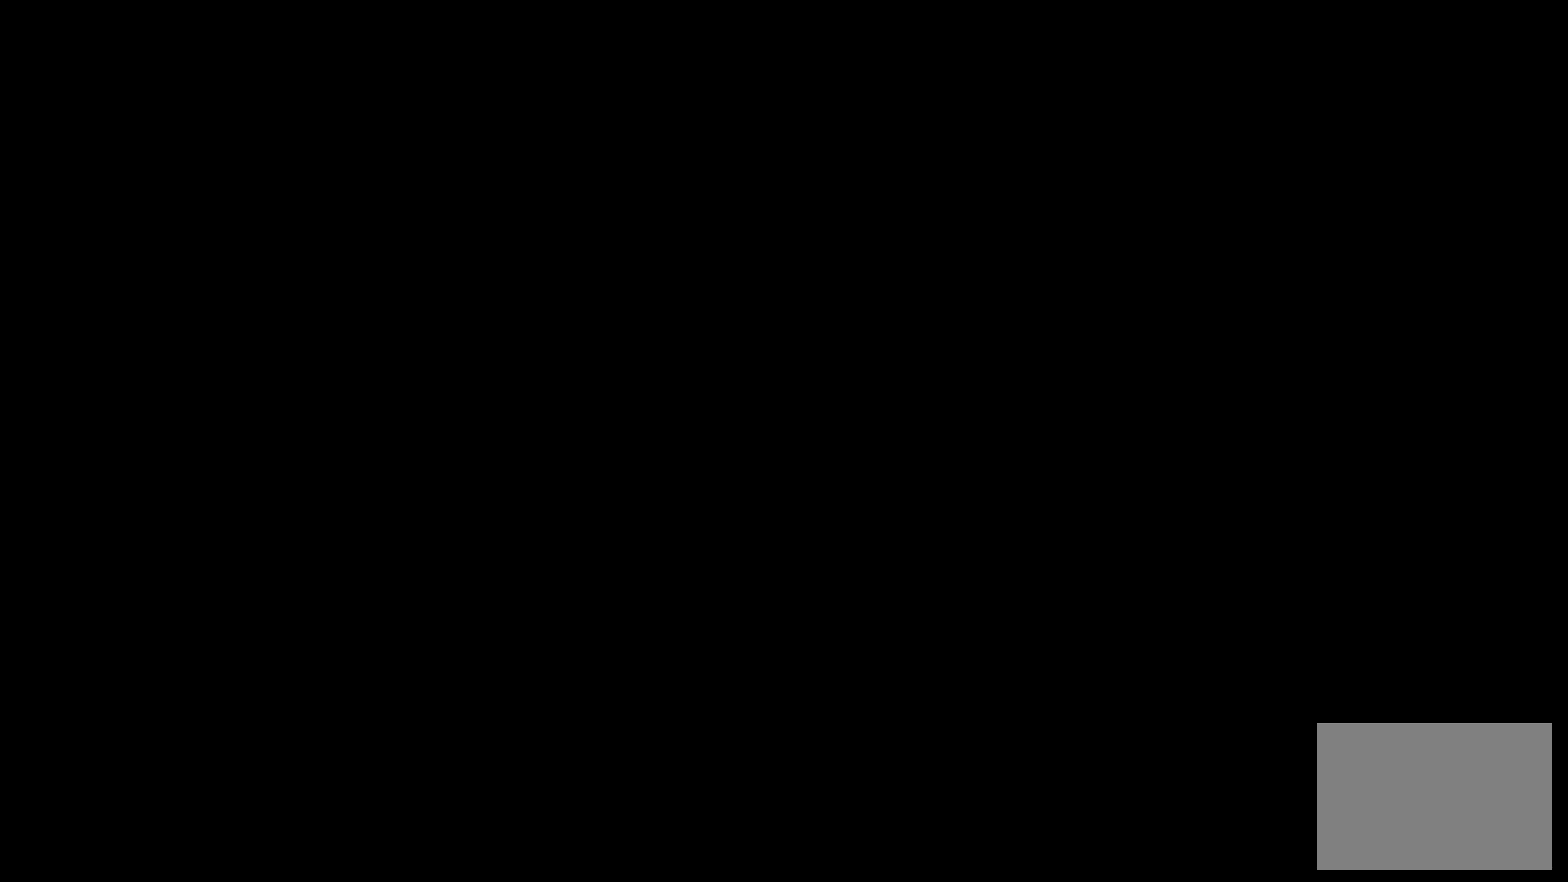
{"buttons": [], "left_stick": "center", "right_stick": "center", "events": []}
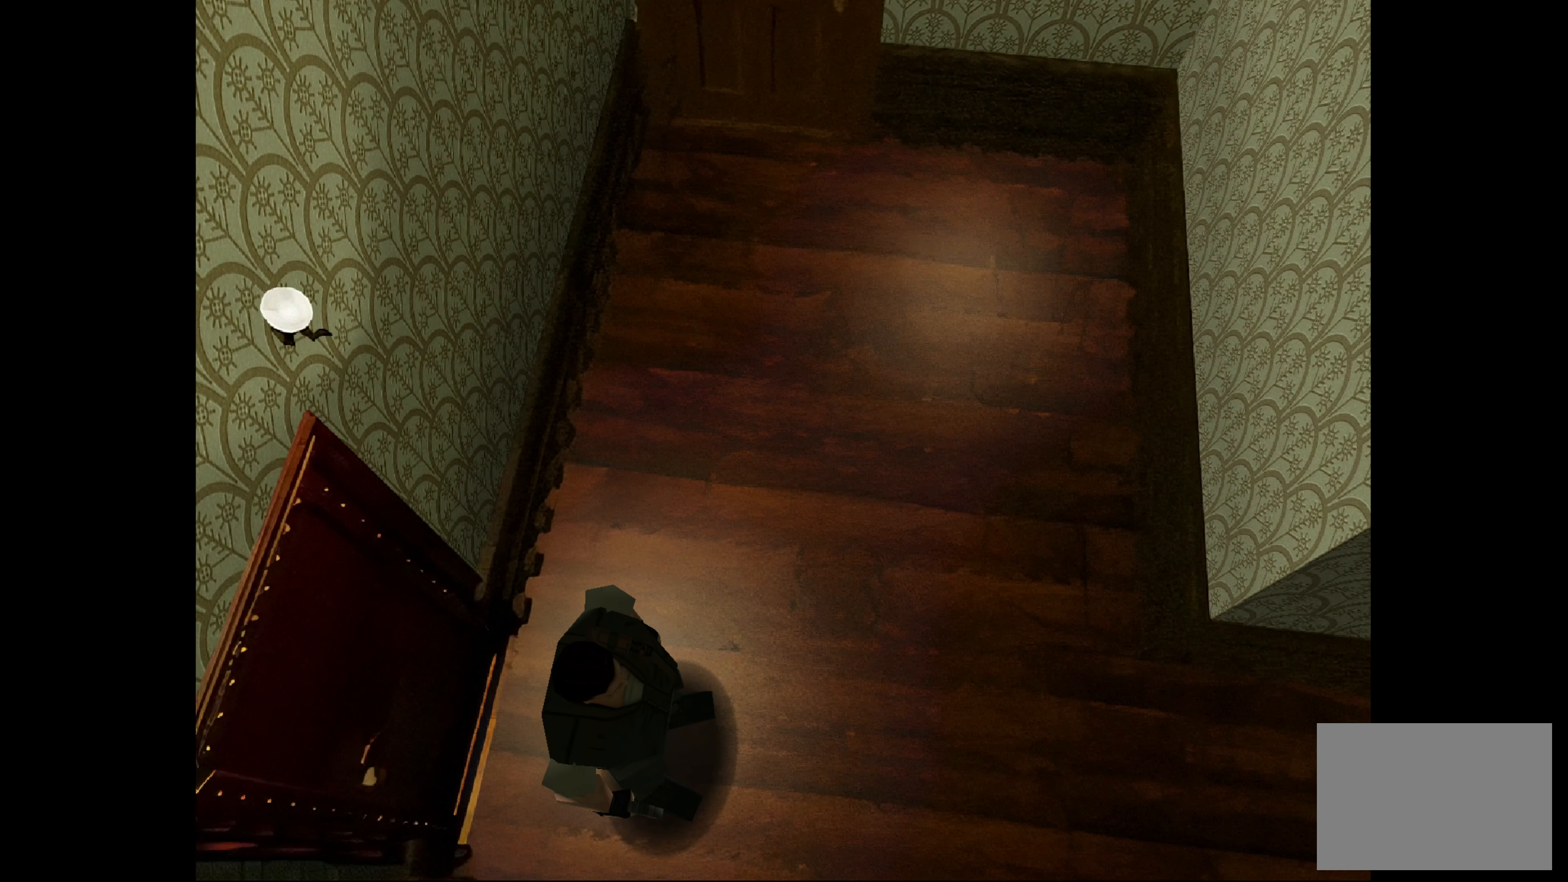
{"buttons": [], "left_stick": "center", "right_stick": "center", "events": []}
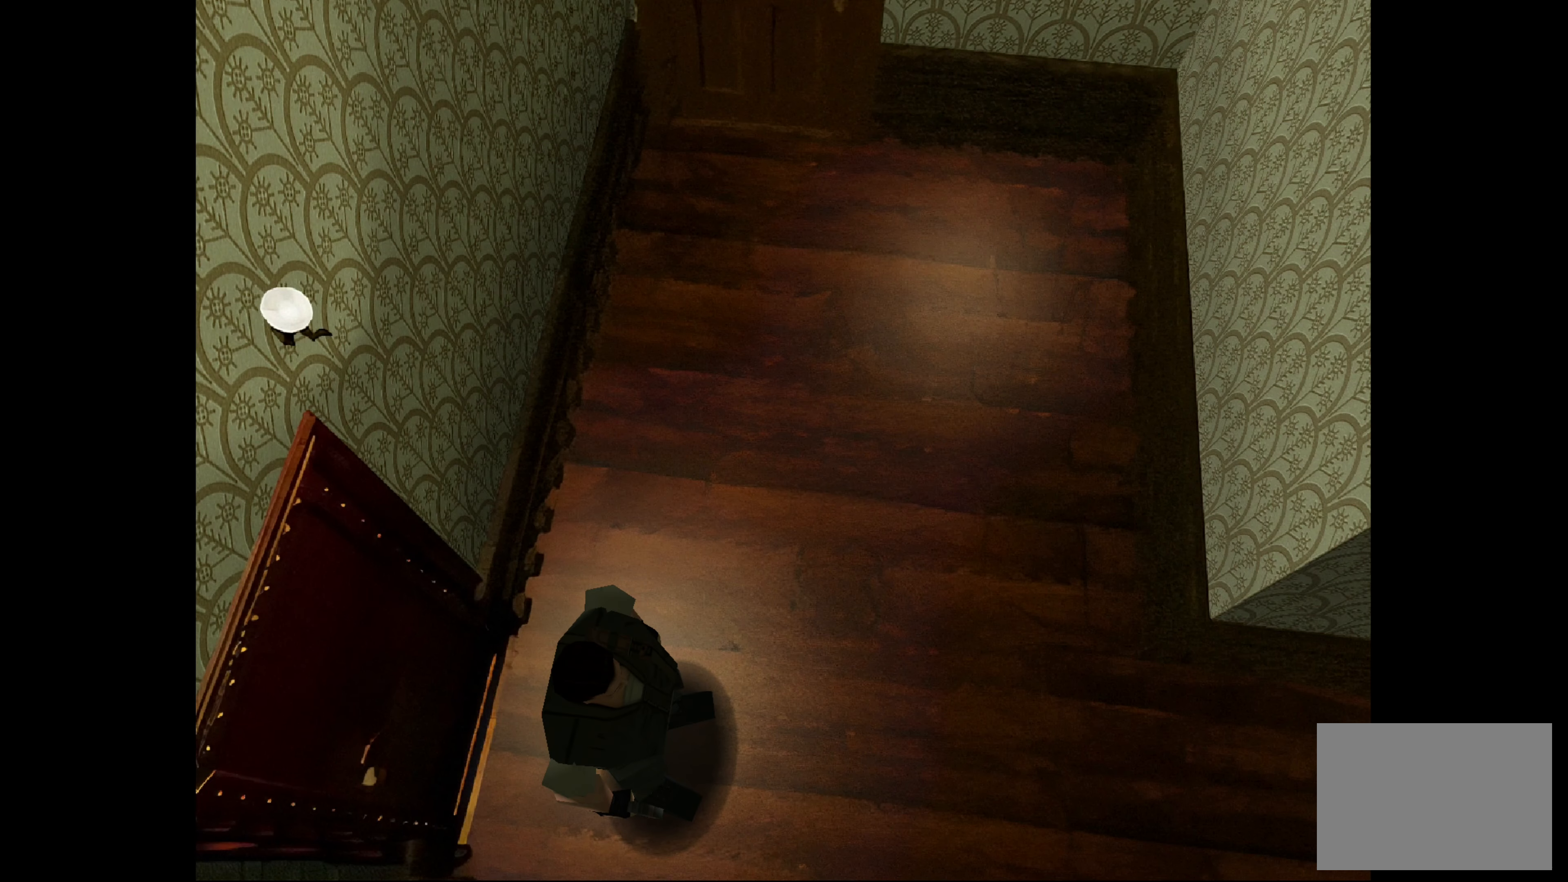
{"buttons": [], "left_stick": "center", "right_stick": "center", "events": [[100, "left_stick", "up"], [367, "left_stick", "center"]]}
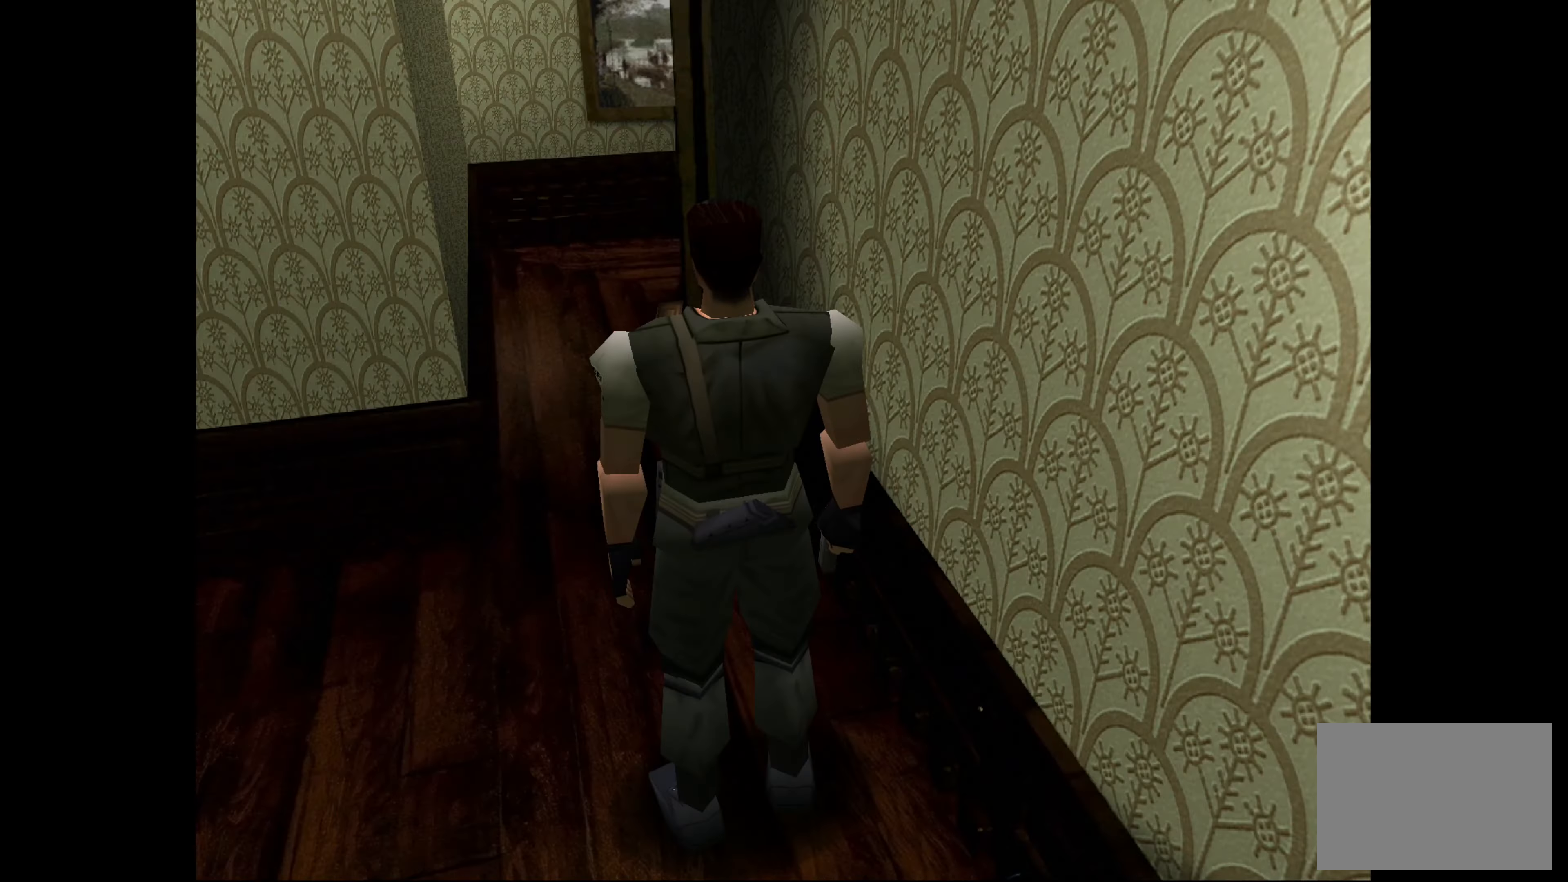
{"buttons": [], "left_stick": "center", "right_stick": "center", "events": []}
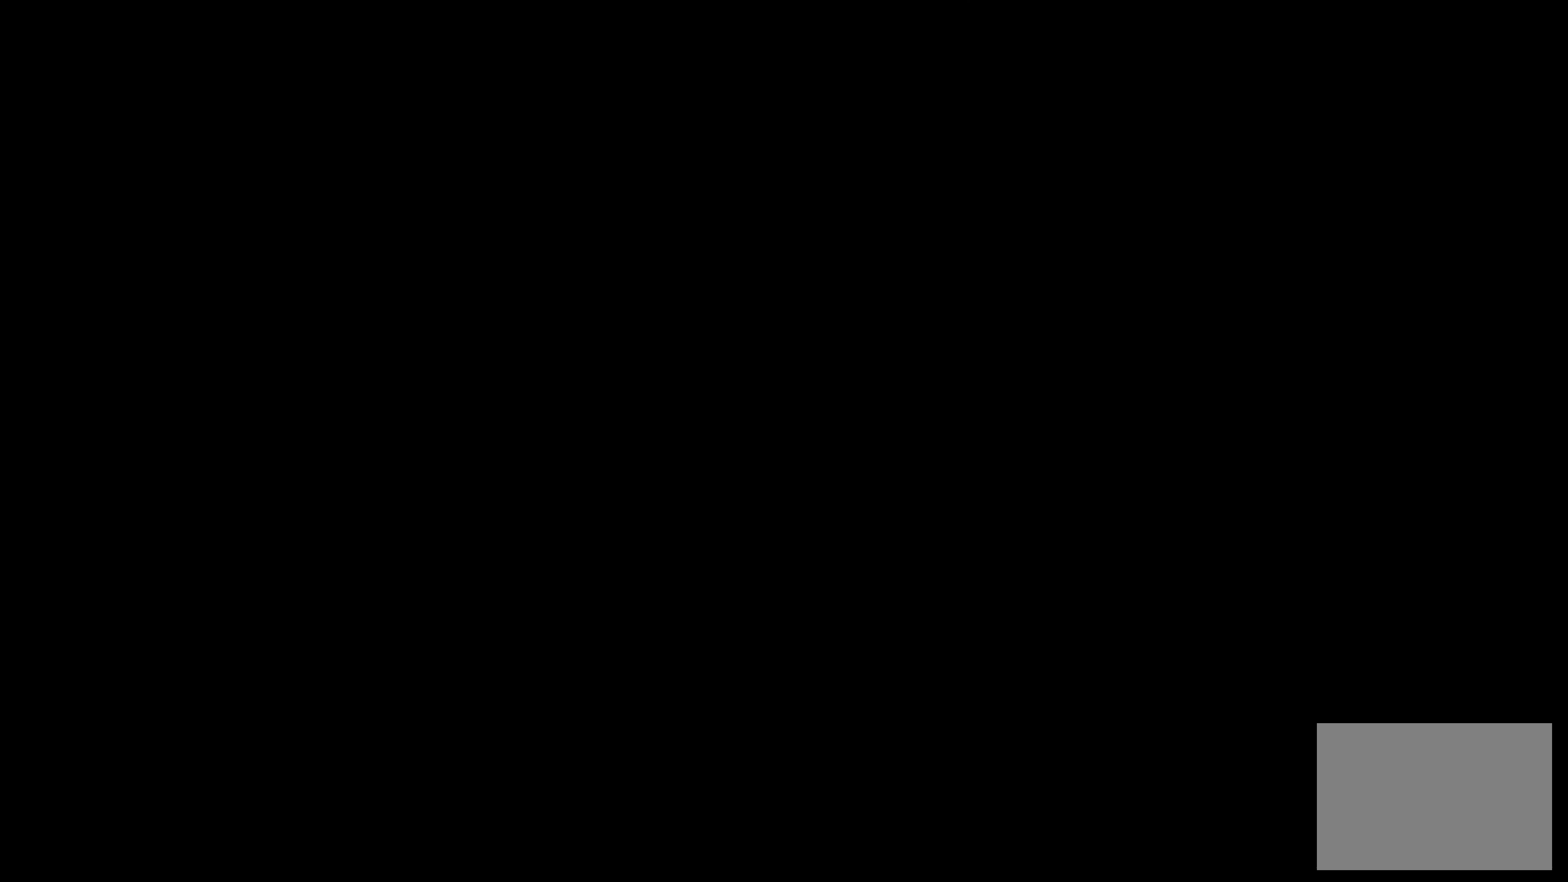
{"buttons": [], "left_stick": "center", "right_stick": "center", "events": []}
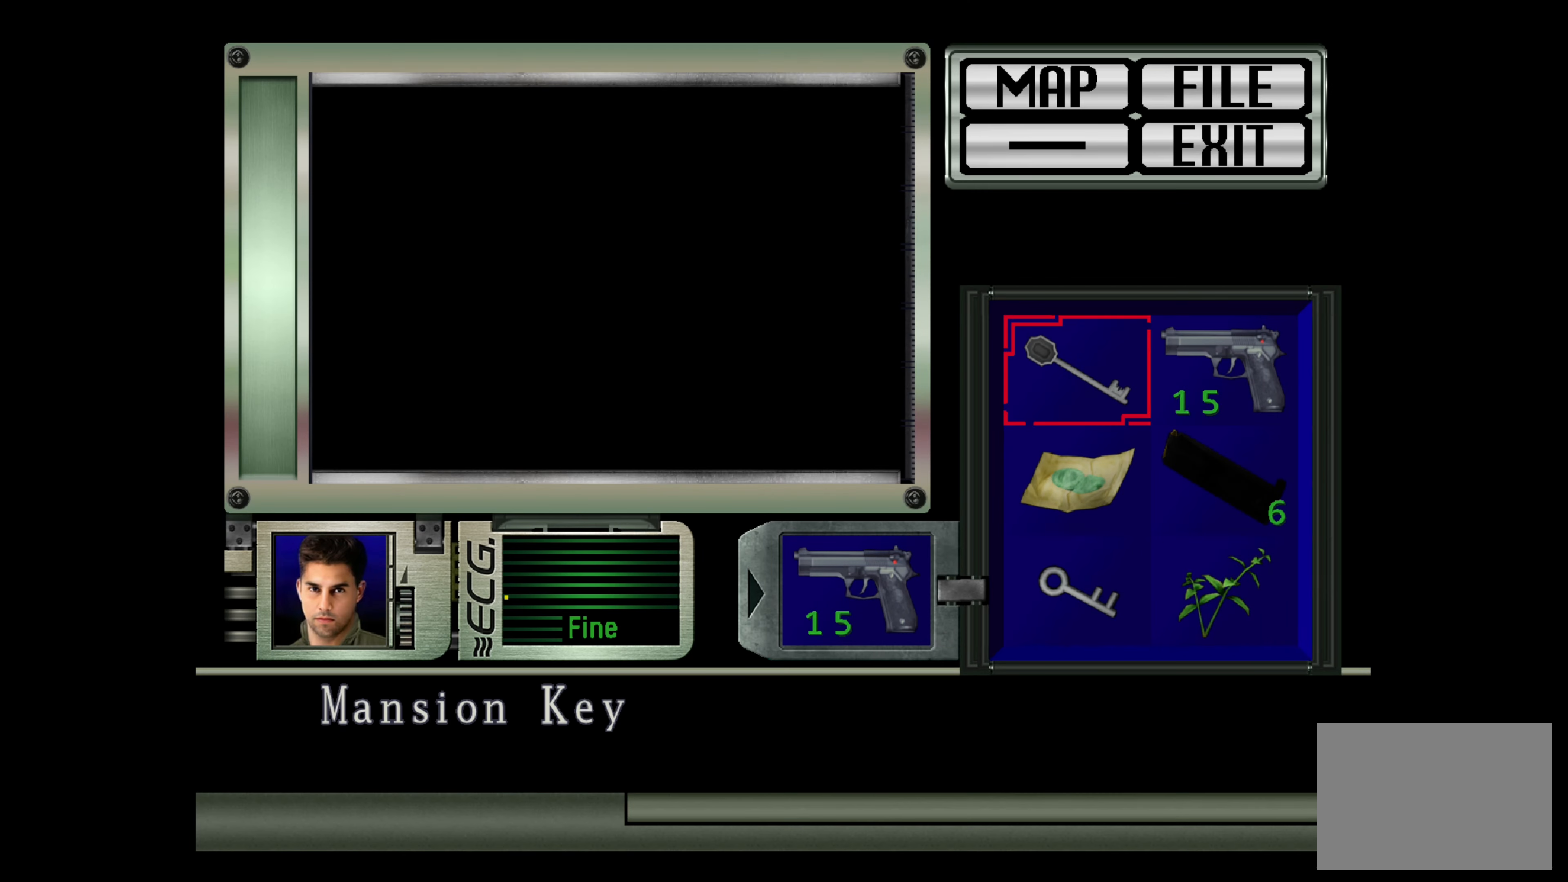
{"buttons": [], "left_stick": "center", "right_stick": "center", "events": []}
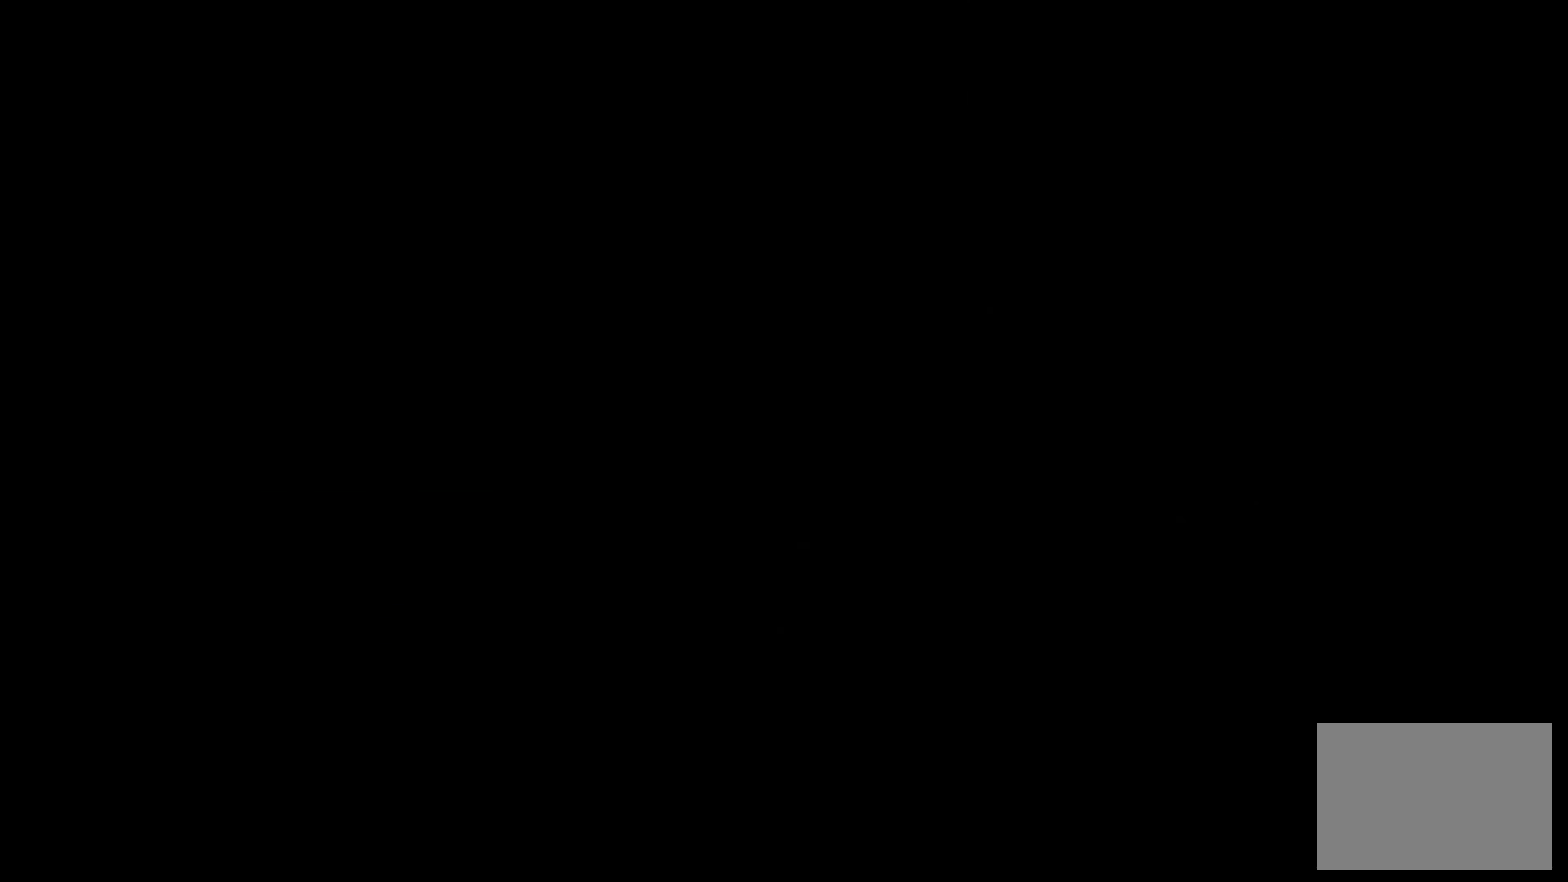
{"buttons": [], "left_stick": "center", "right_stick": "center", "events": []}
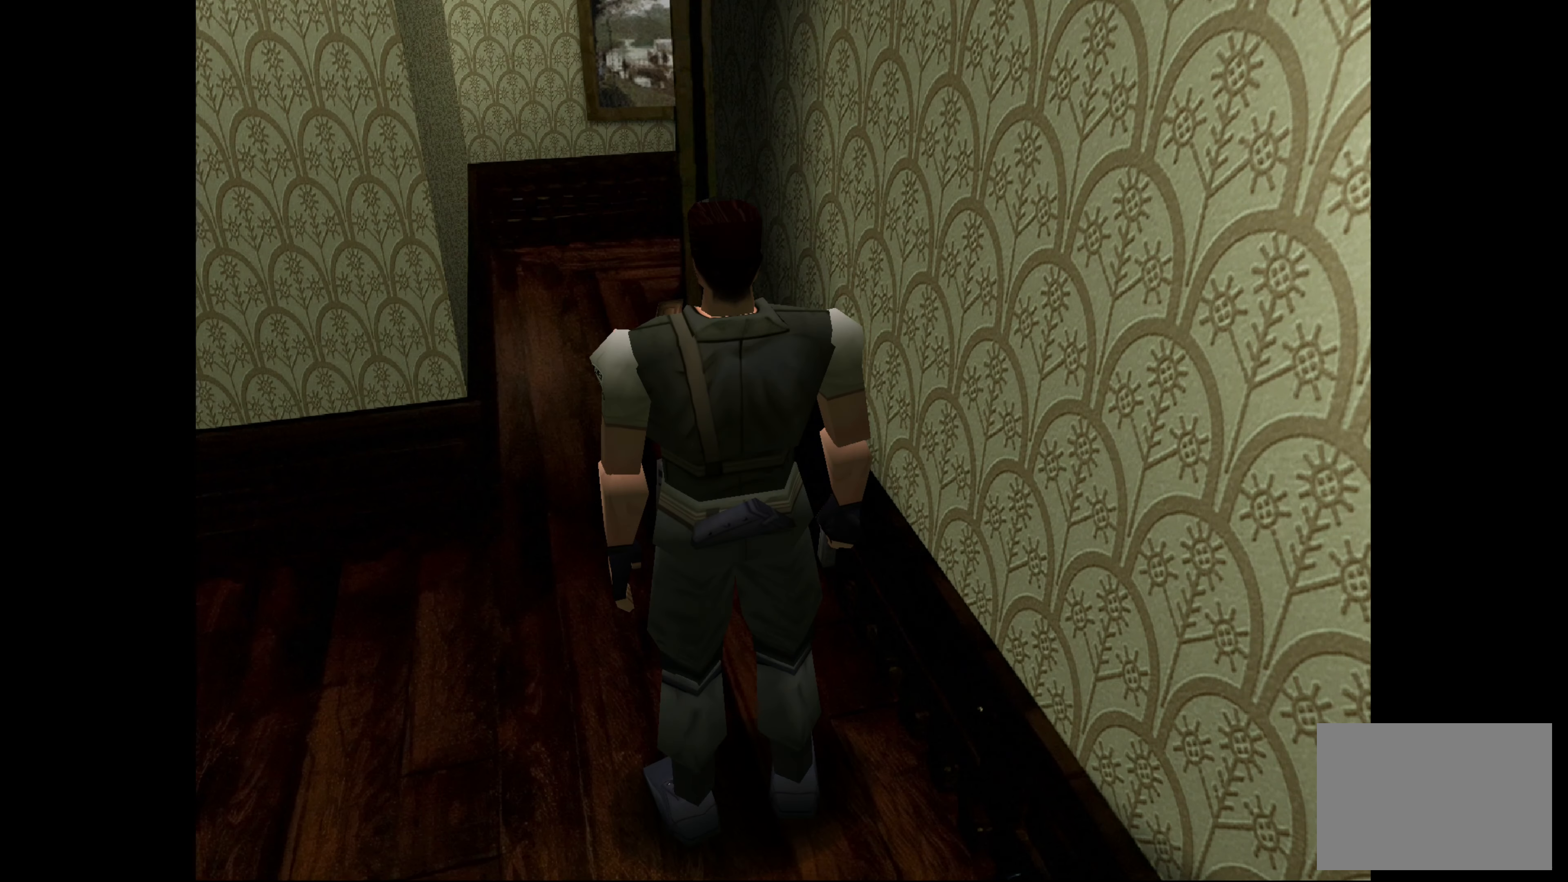
{"buttons": [], "left_stick": "center", "right_stick": "center", "events": []}
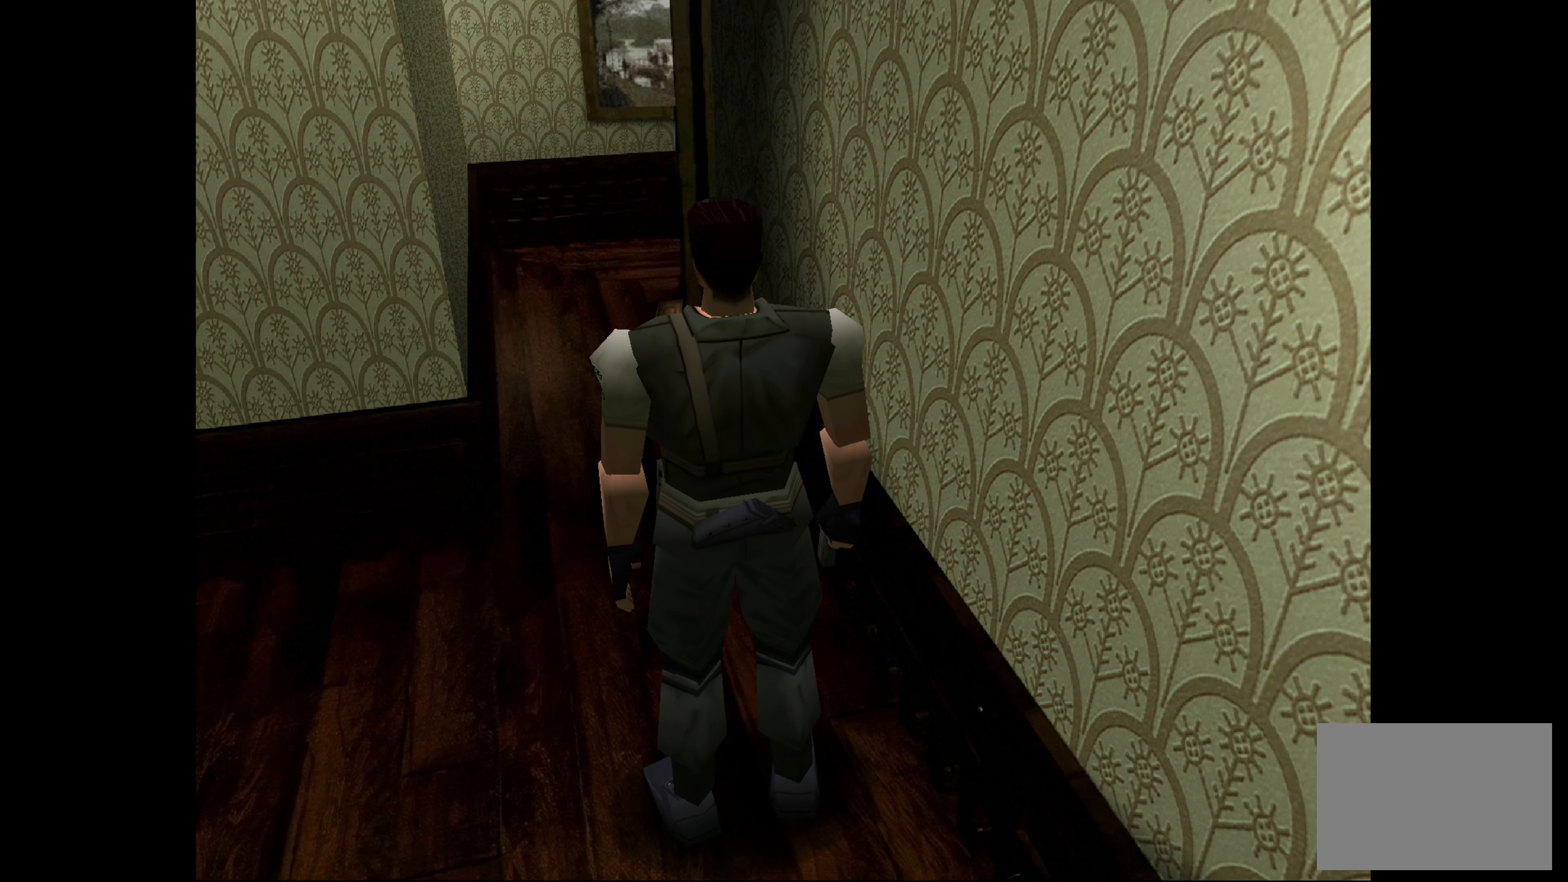
{"buttons": [], "left_stick": "center", "right_stick": "center", "events": []}
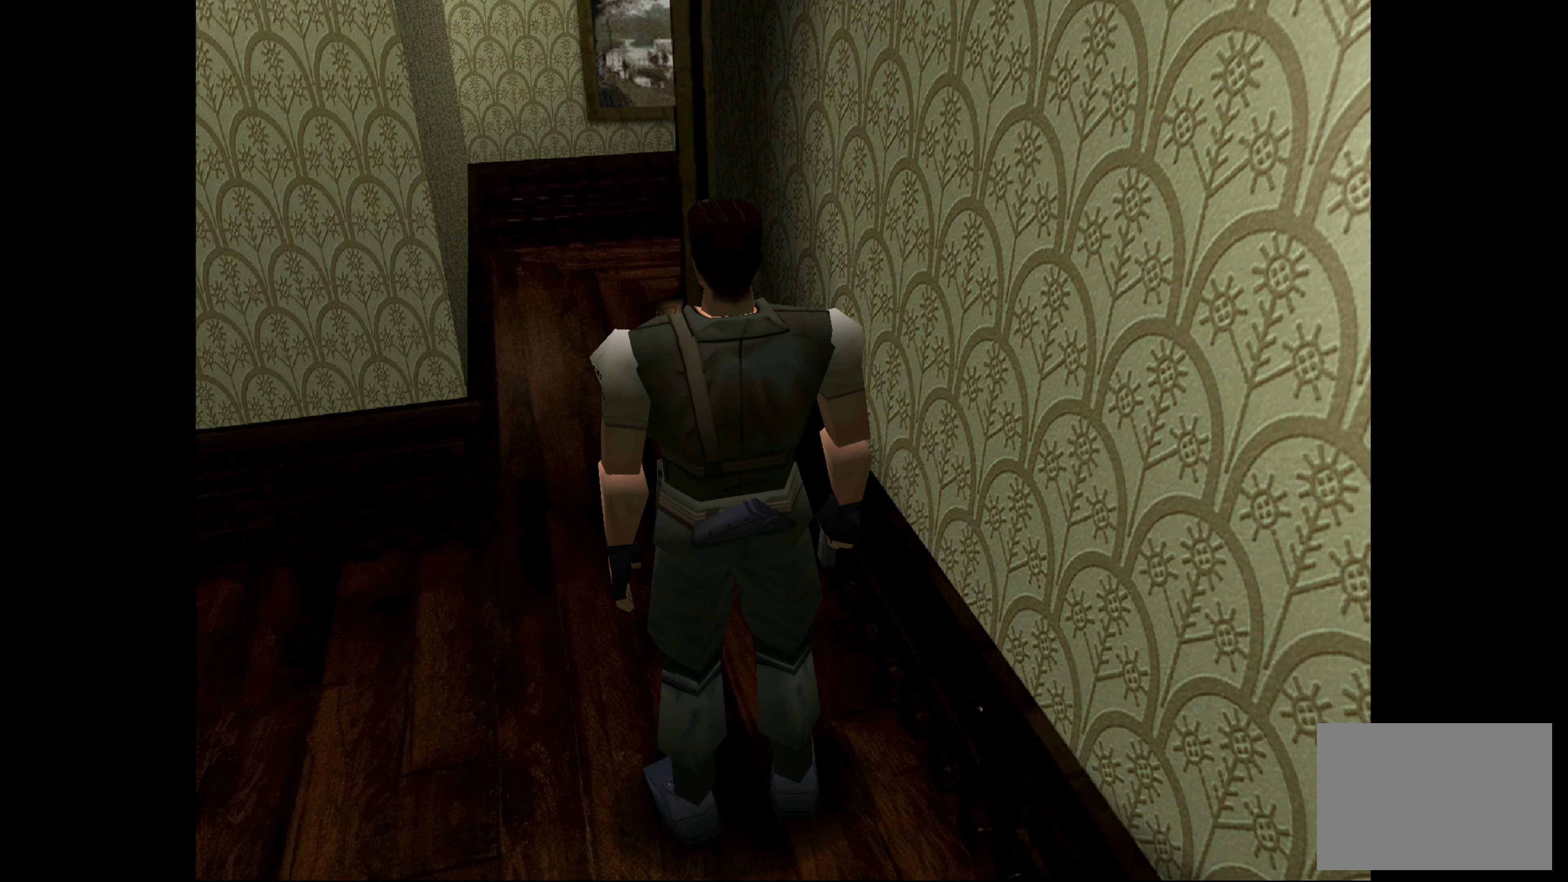
{"buttons": [], "left_stick": "center", "right_stick": "center", "events": []}
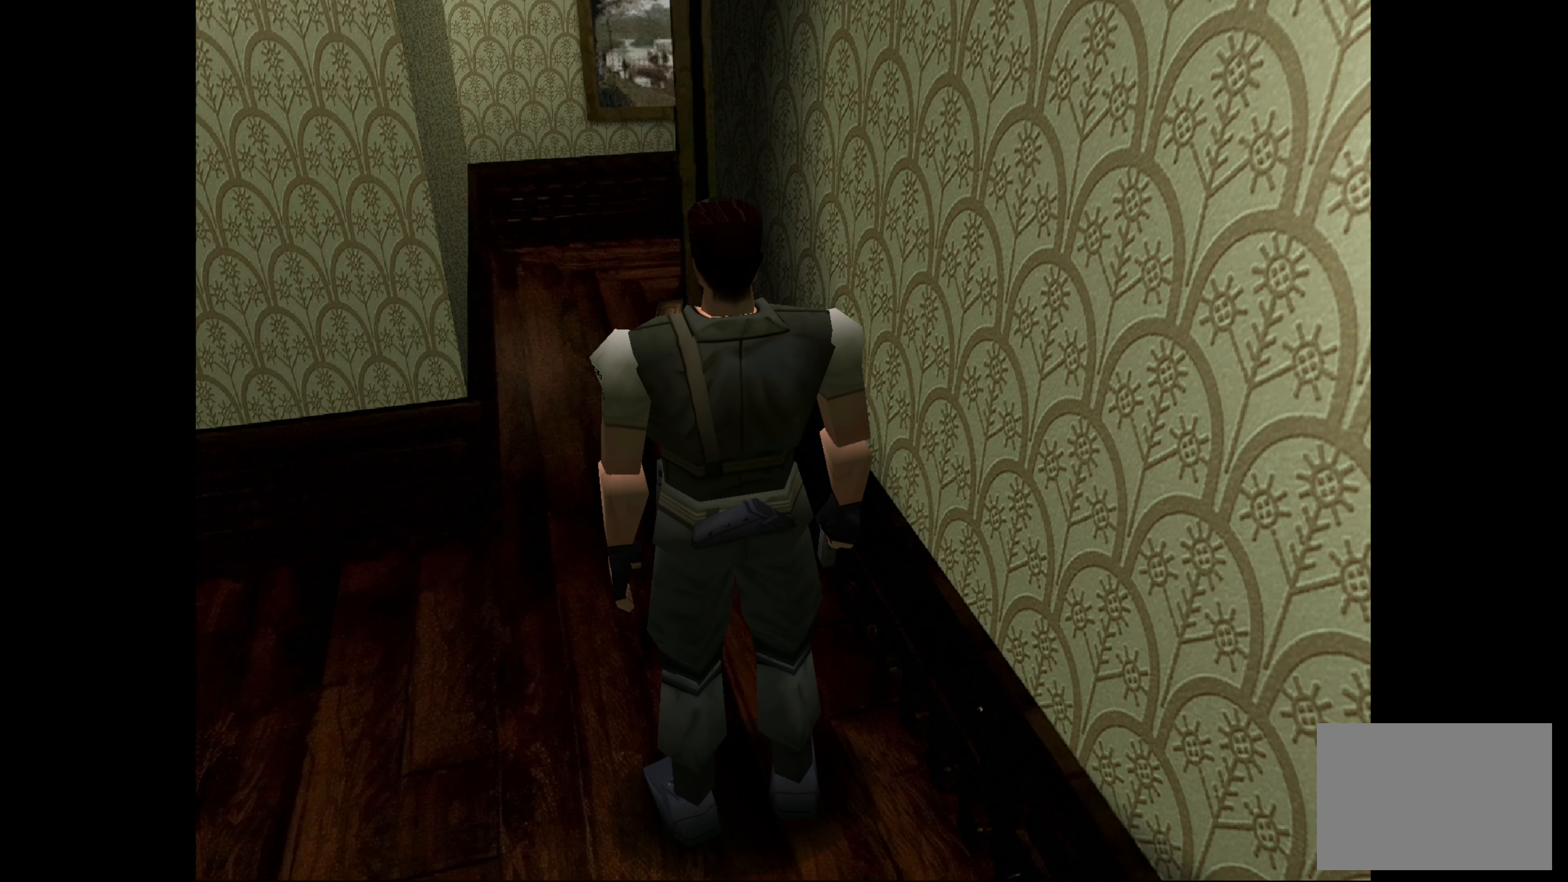
{"buttons": [], "left_stick": "left", "right_stick": "center", "events": [[366, "left_stick", "left"]]}
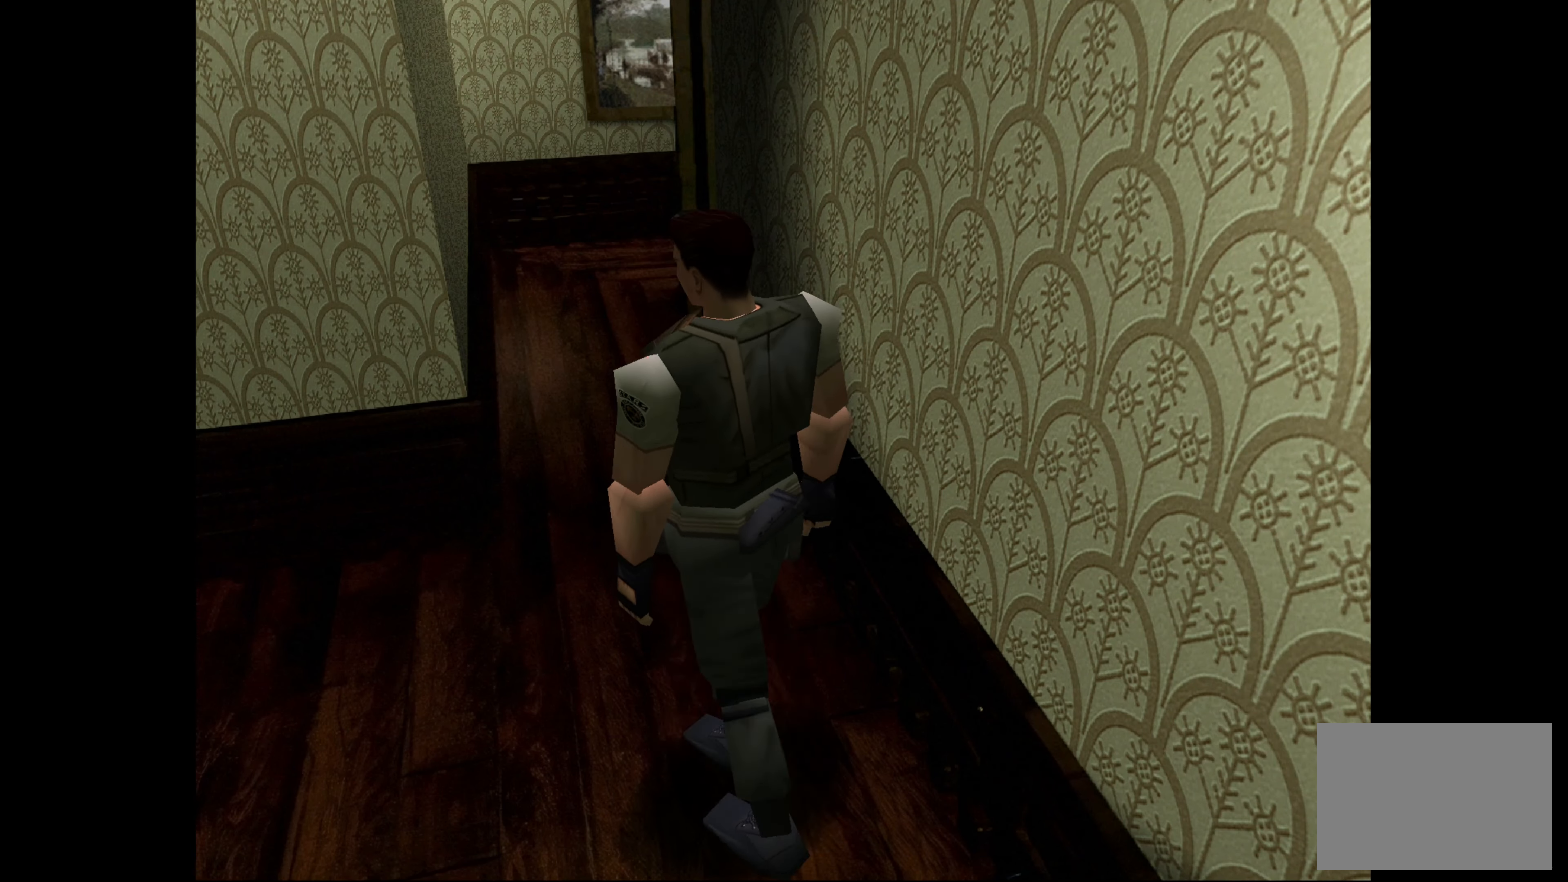
{"buttons": [], "left_stick": "up-left", "right_stick": "center", "events": [[100, "left_stick", "center"], [350, "left_stick", "up-left"]]}
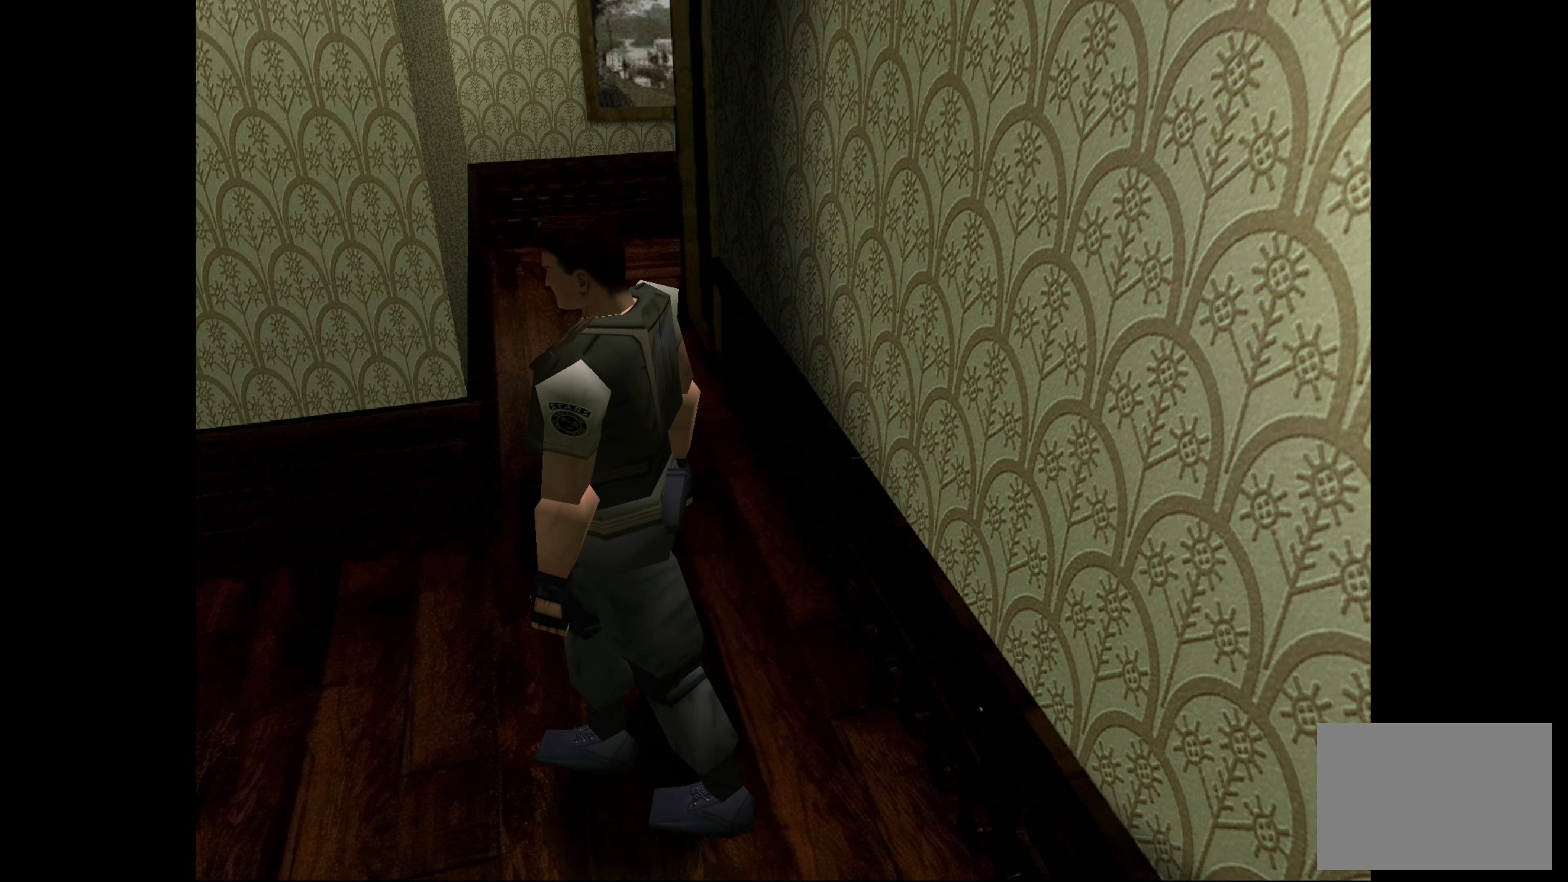
{"buttons": [], "left_stick": "center", "right_stick": "center", "events": [[383, "left_stick", "center"]]}
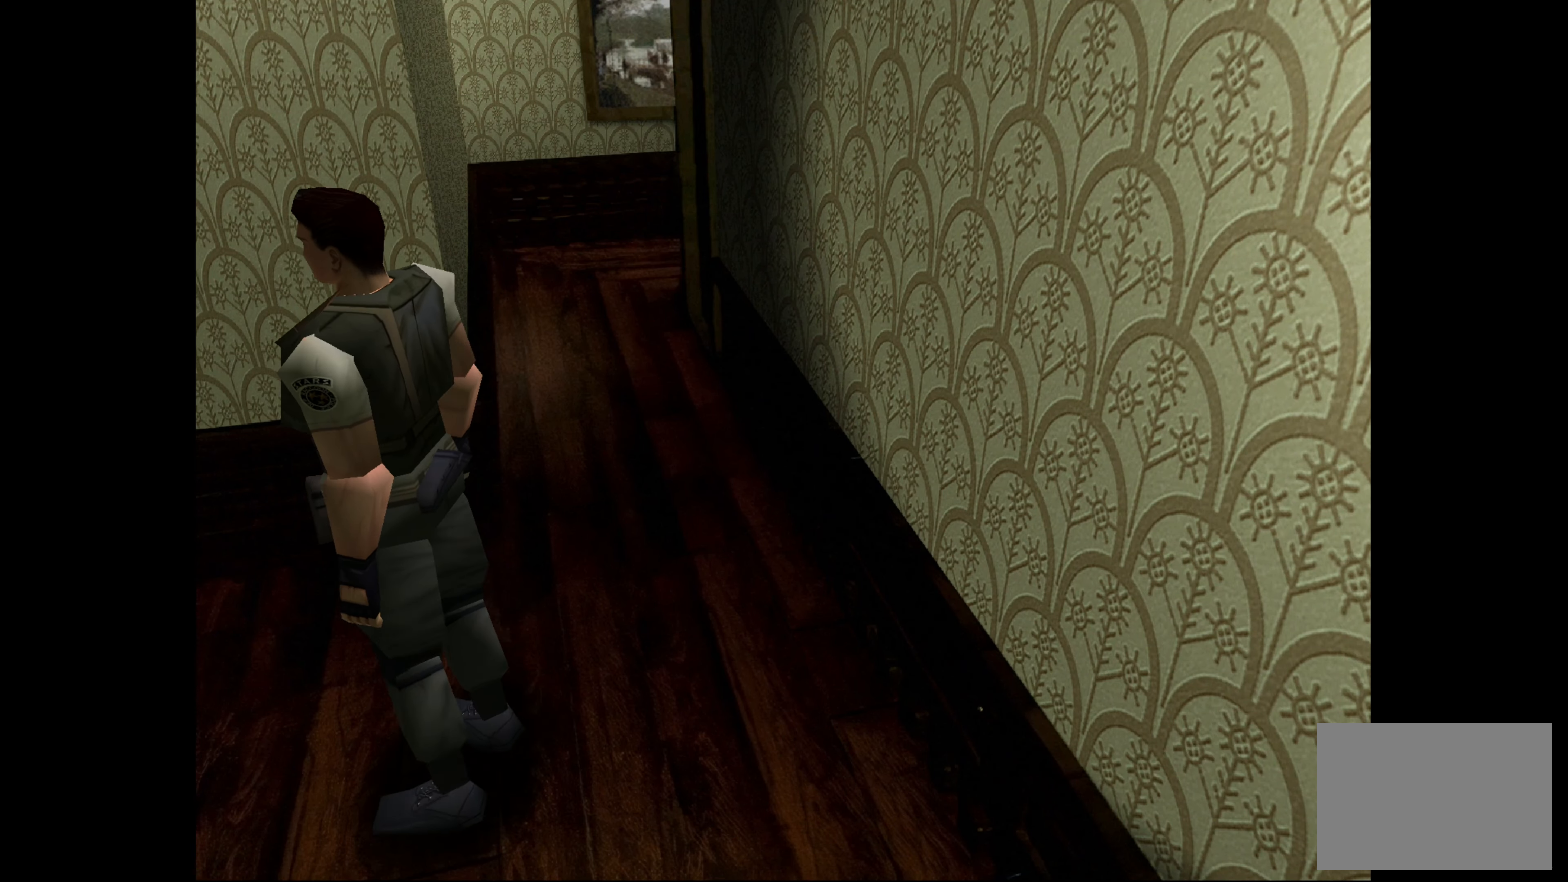
{"buttons": [], "left_stick": "center", "right_stick": "center", "events": [[133, "left_stick", "up-left"], [350, "left_stick", "center"]]}
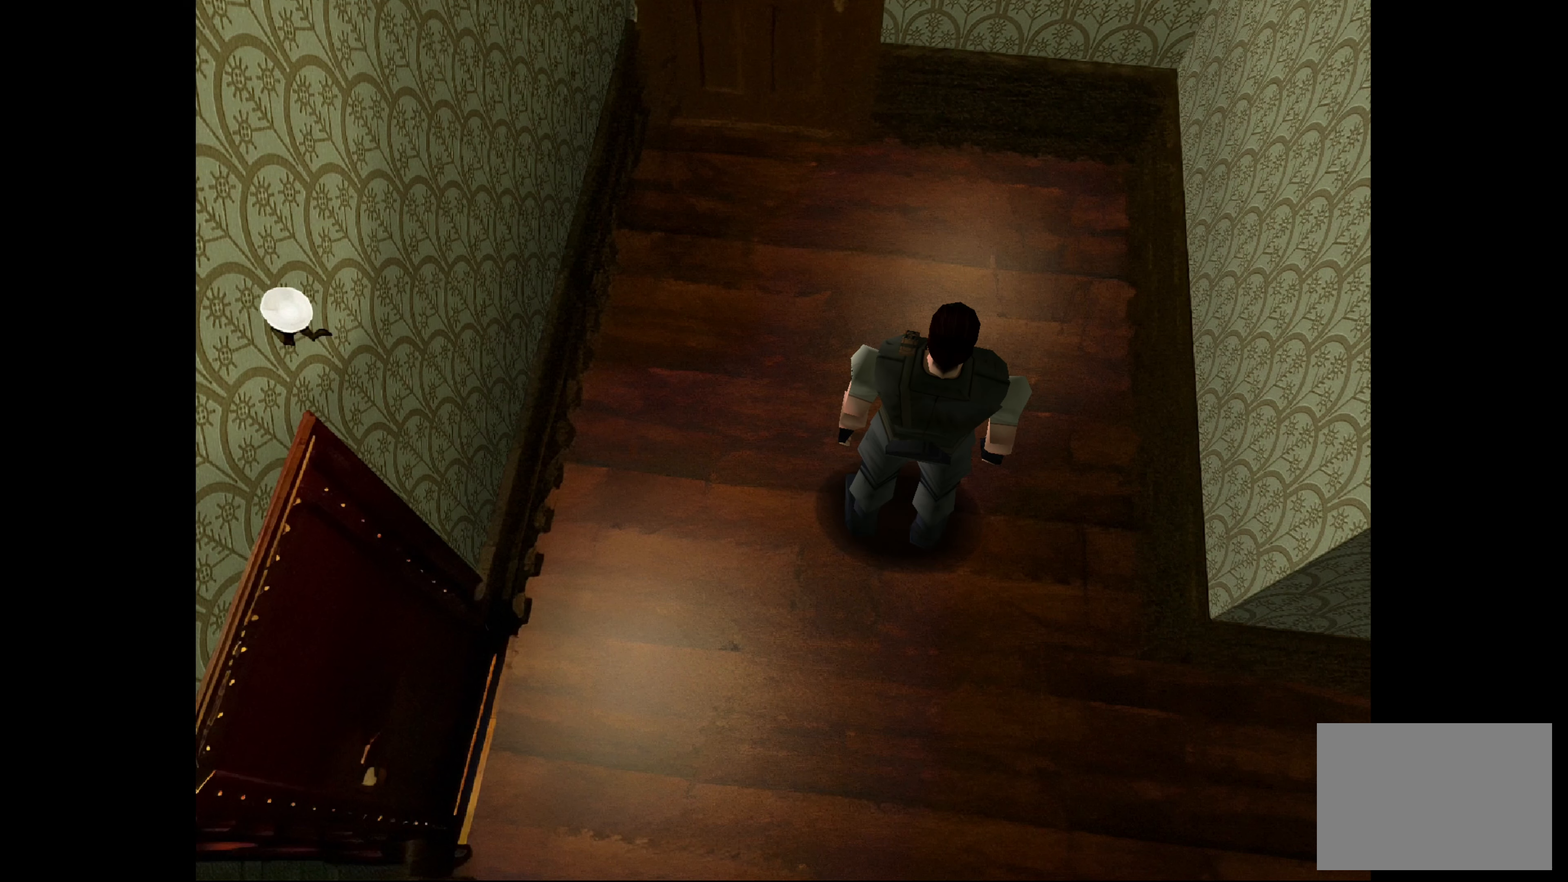
{"buttons": [], "left_stick": "center", "right_stick": "center", "events": []}
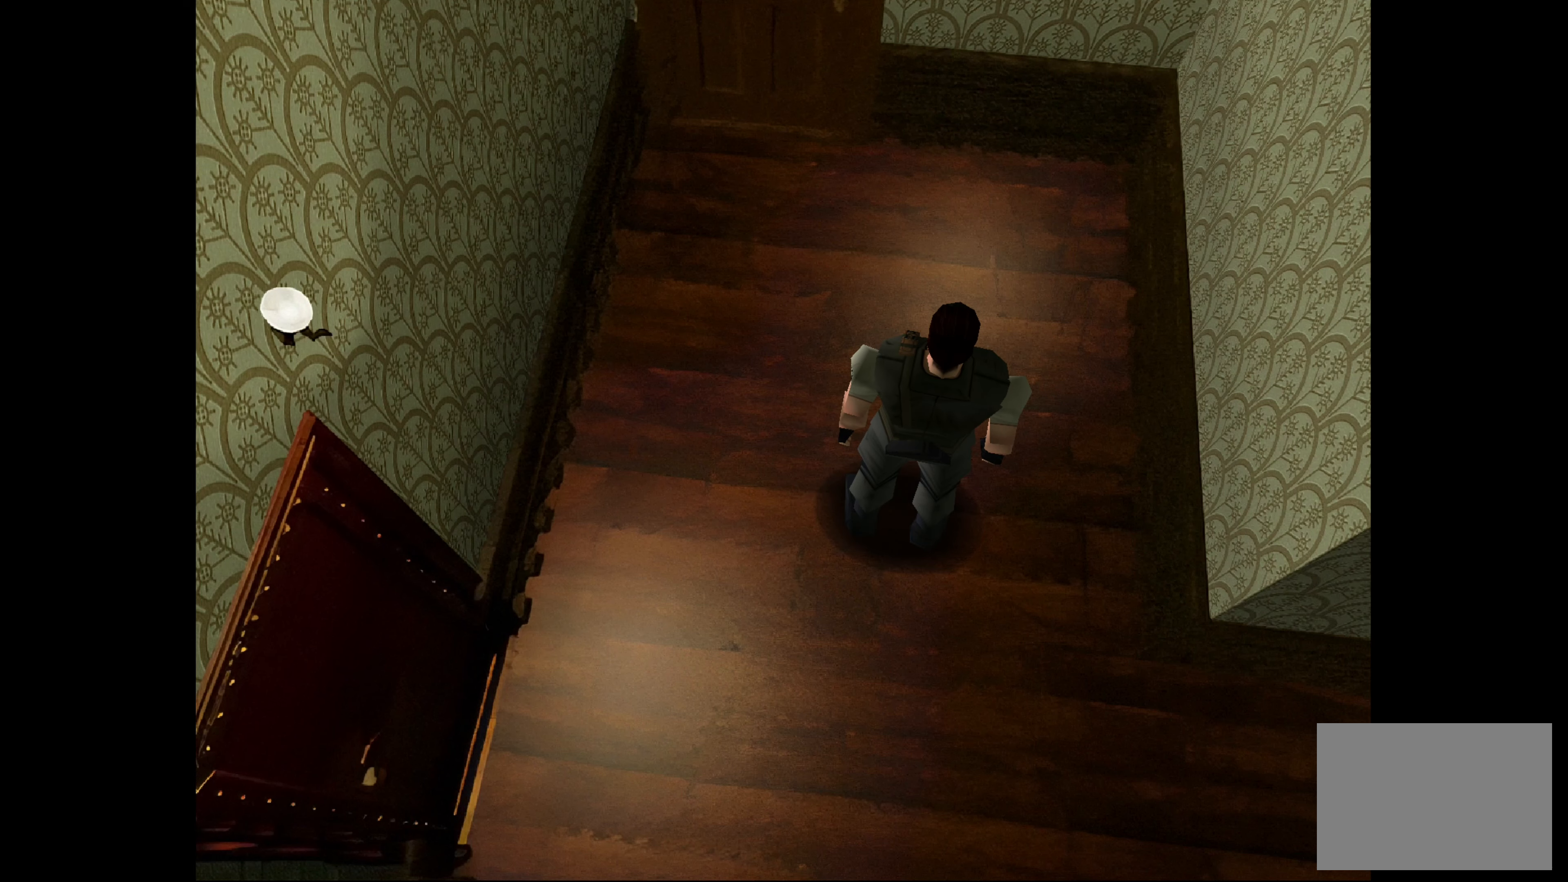
{"buttons": [], "left_stick": "center", "right_stick": "center", "events": []}
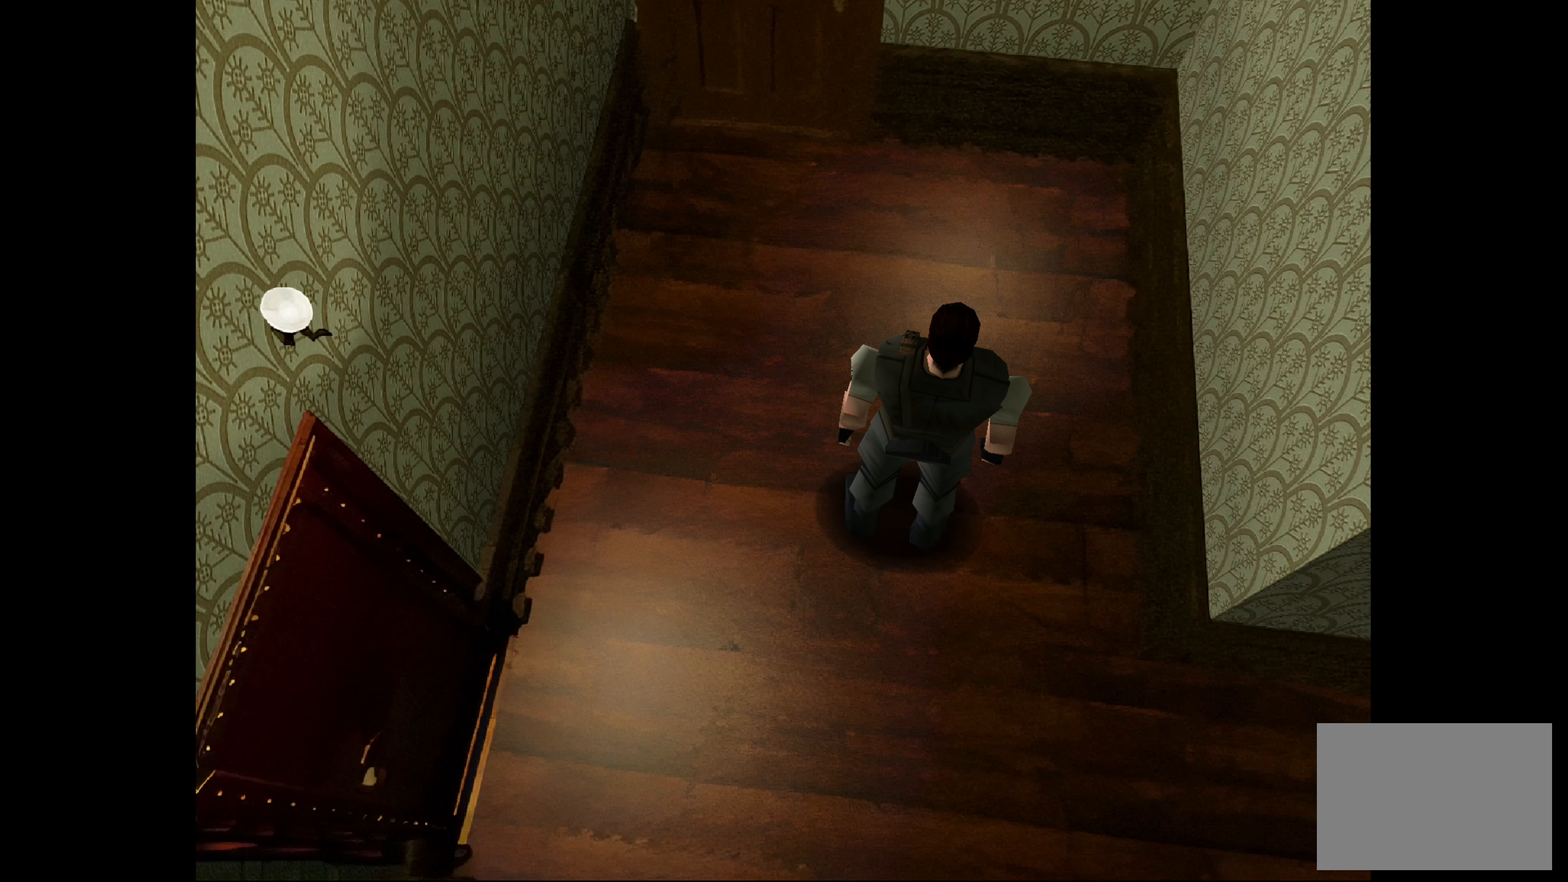
{"buttons": [], "left_stick": "center", "right_stick": "center", "events": []}
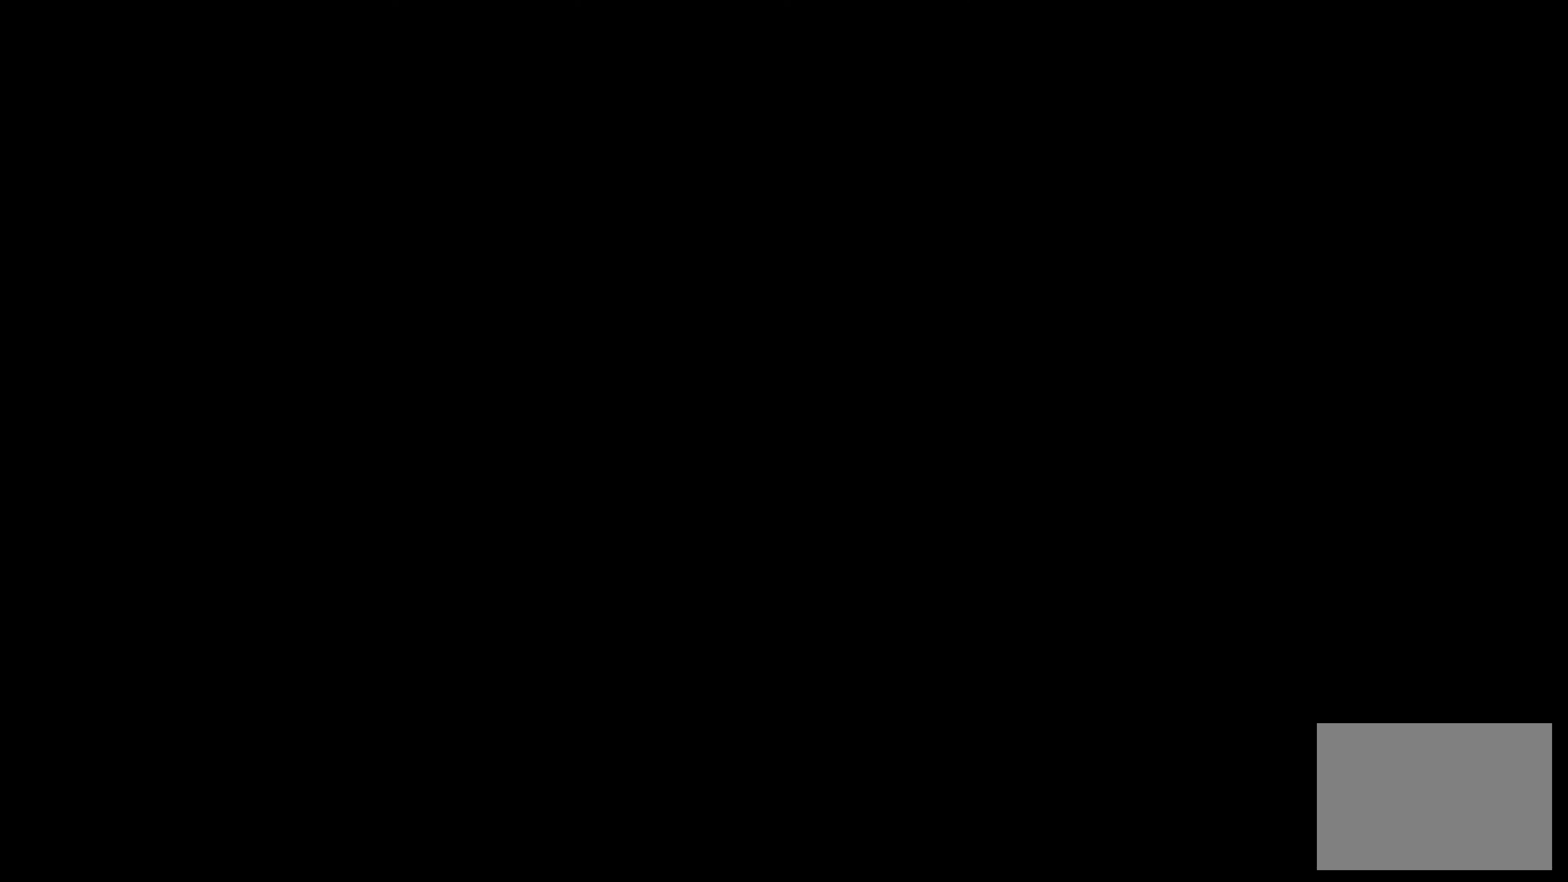
{"buttons": [], "left_stick": "center", "right_stick": "center", "events": []}
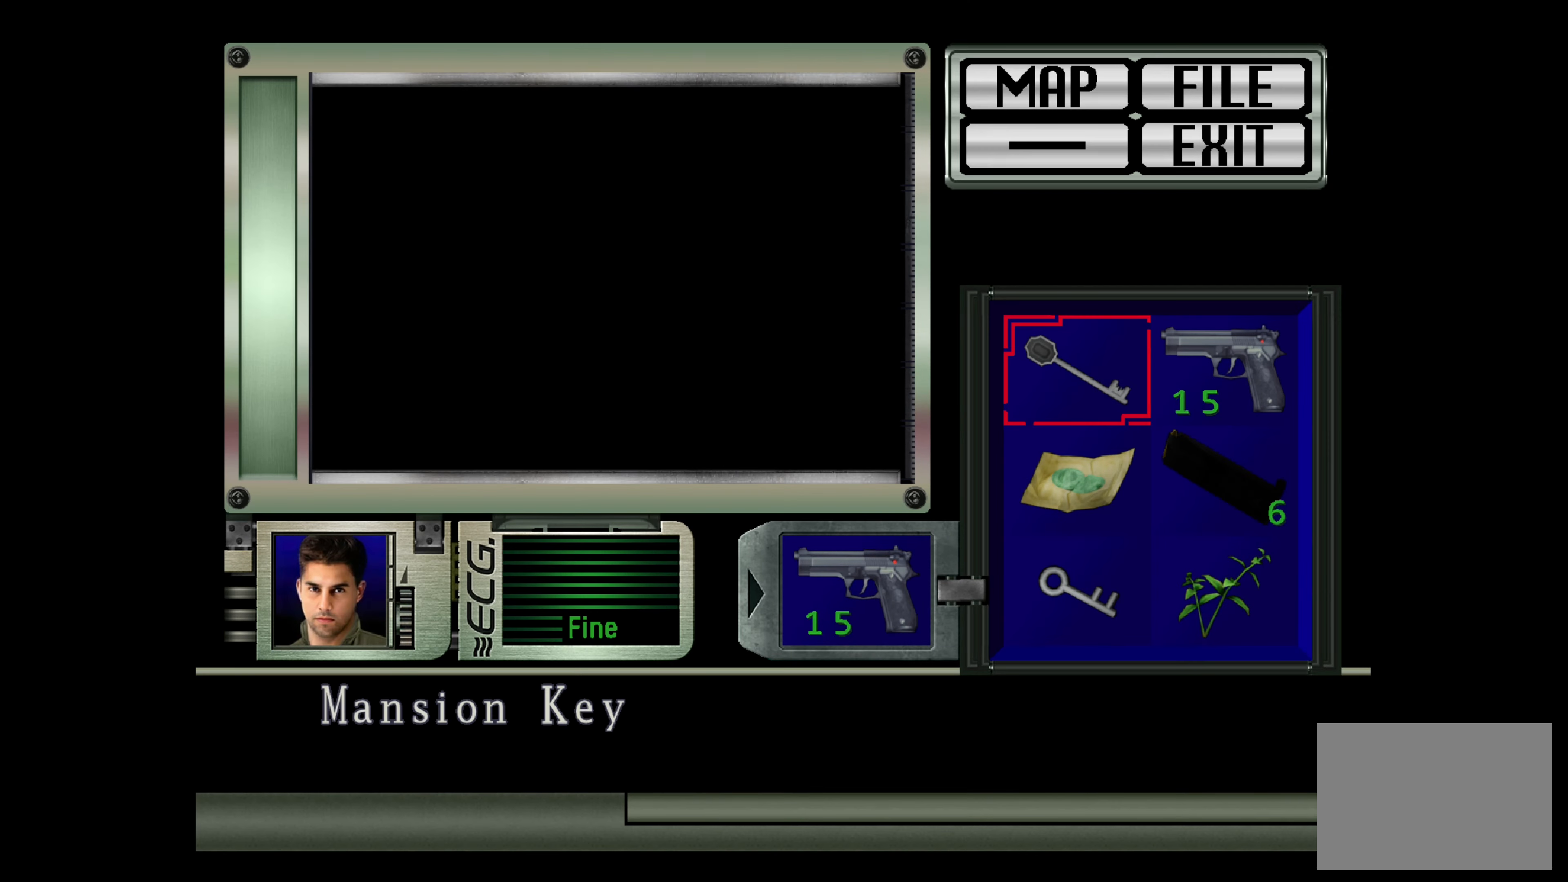
{"buttons": [], "left_stick": "center", "right_stick": "center", "events": []}
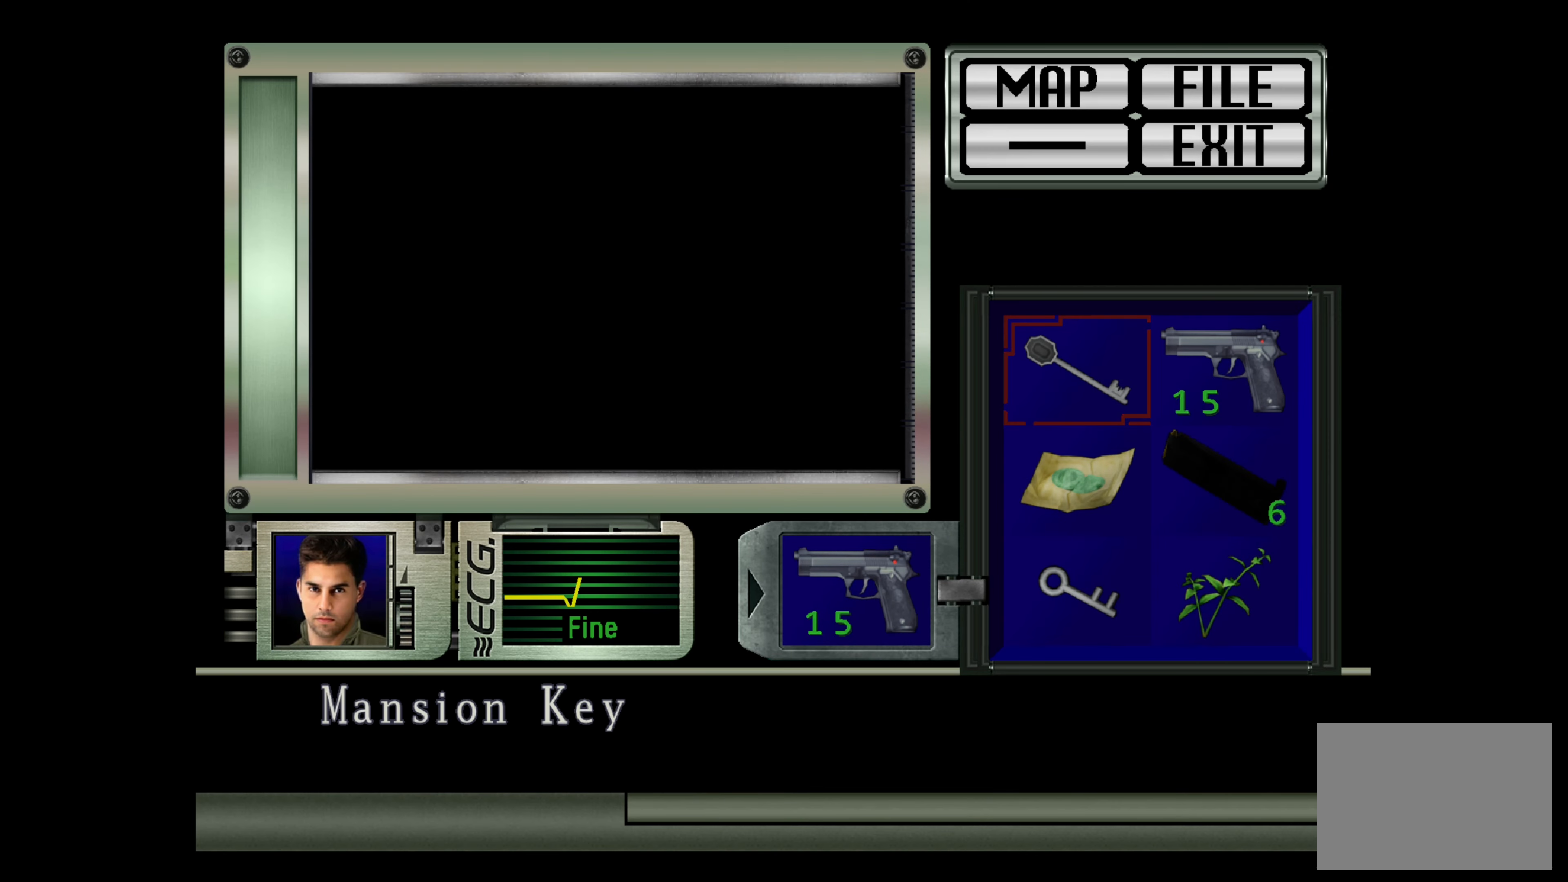
{"buttons": [], "left_stick": "center", "right_stick": "center", "events": []}
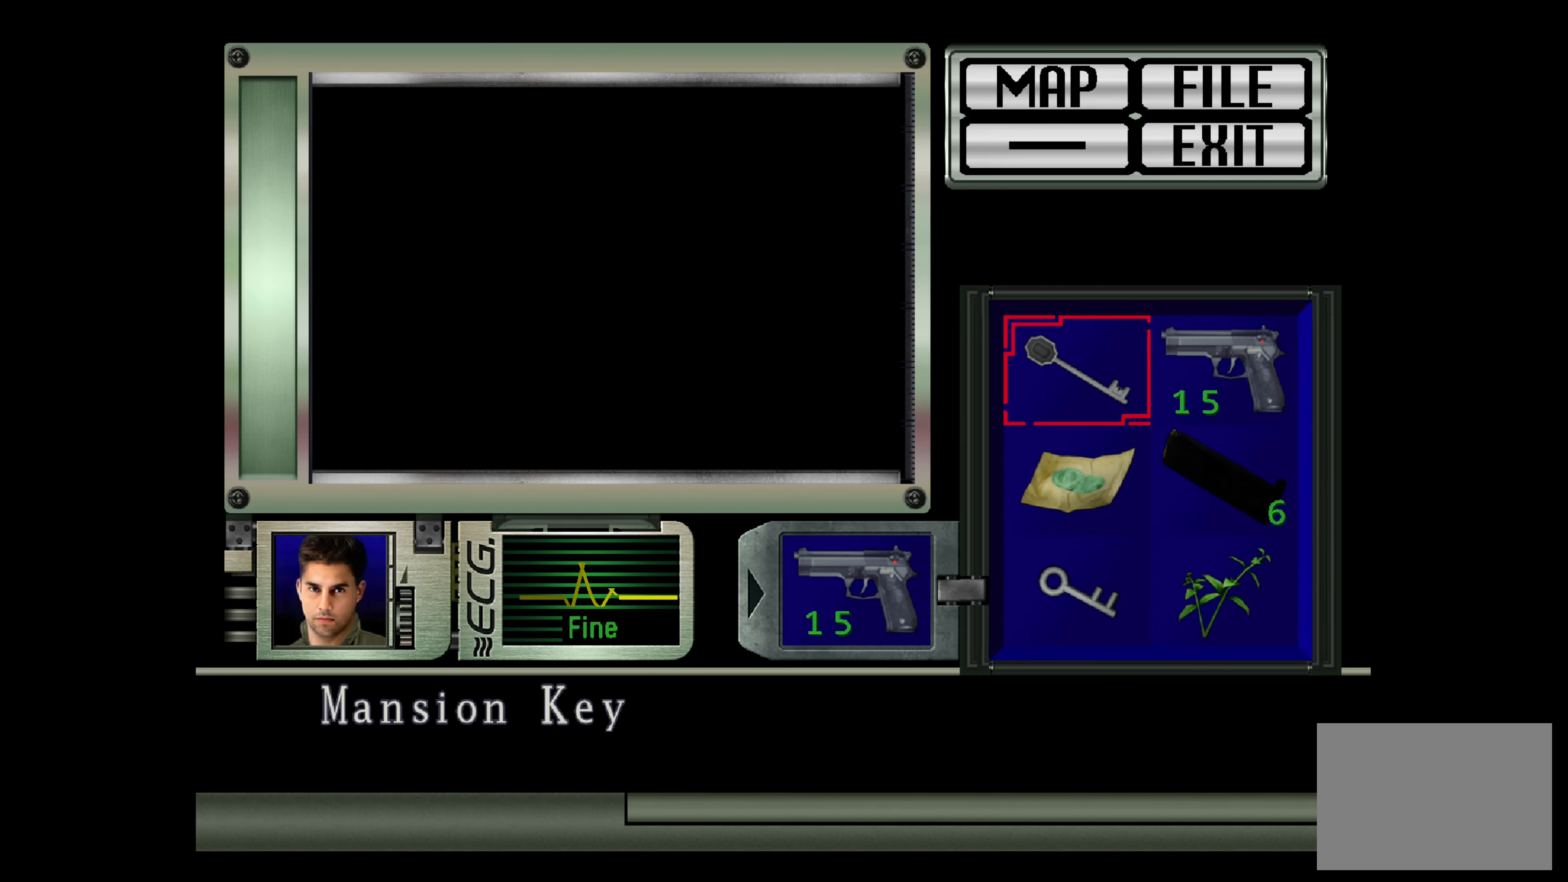
{"buttons": ["DPAD_DOWN"], "left_stick": "center", "right_stick": "center", "events": [[433, "DPAD_DOWN", "down"]]}